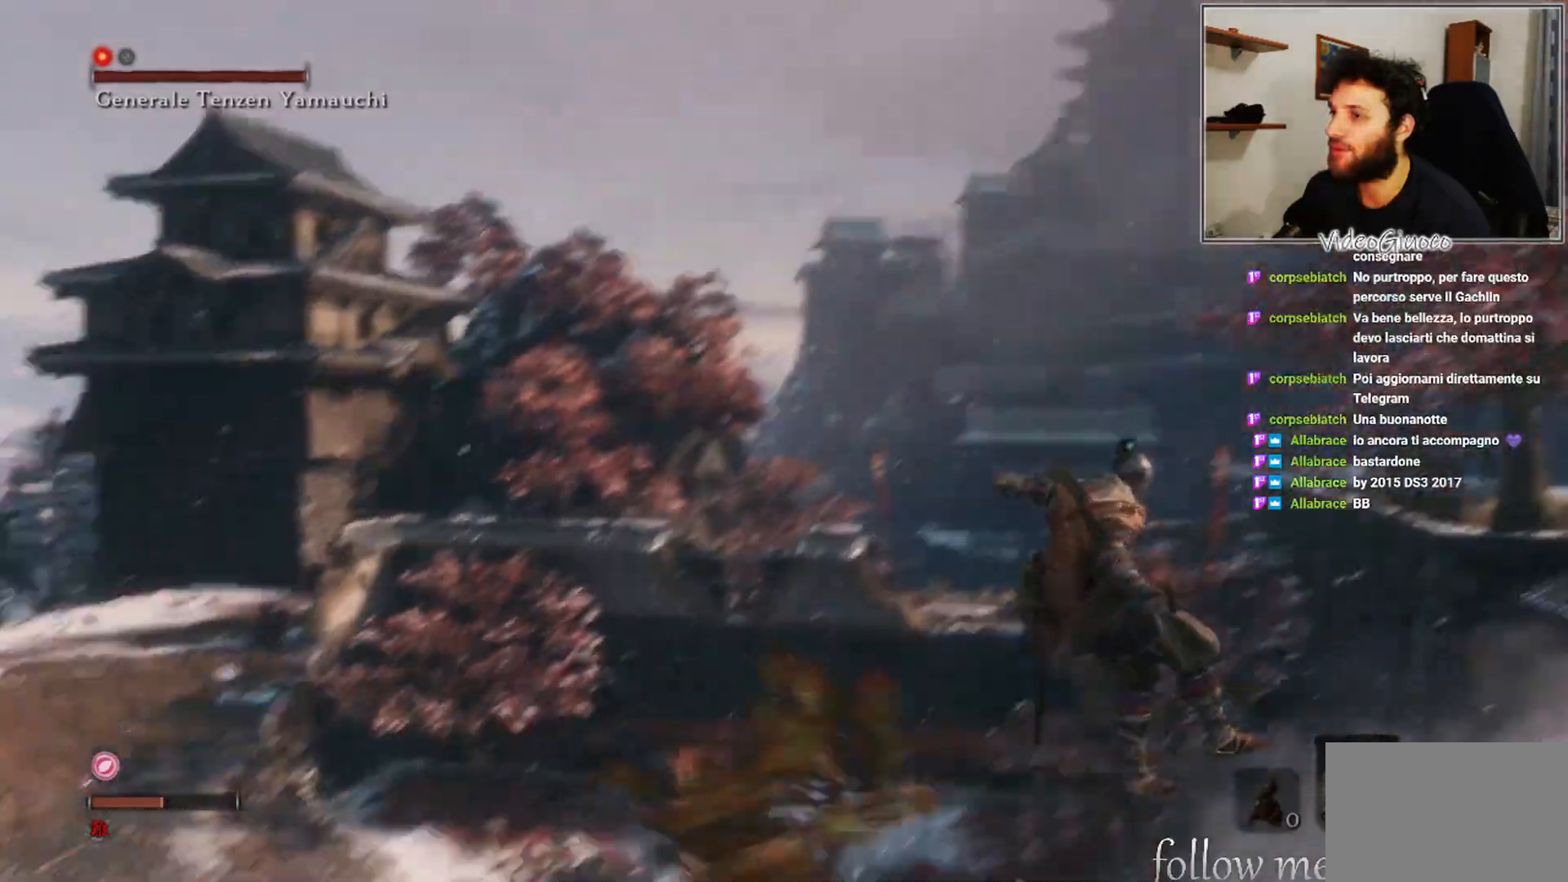
Gameplay with a controller (Xbox layout); each line is a JSON object with the inputs held at the frame after it. "events" lists button and stick changes between this image and that frame as [ms after this image, input, new state], when the widget could be followed in between.
{"buttons": [], "left_stick": "down-right", "right_stick": "center", "events": [[300, "left_stick", "down-right"], [433, "right_stick", "center"]]}
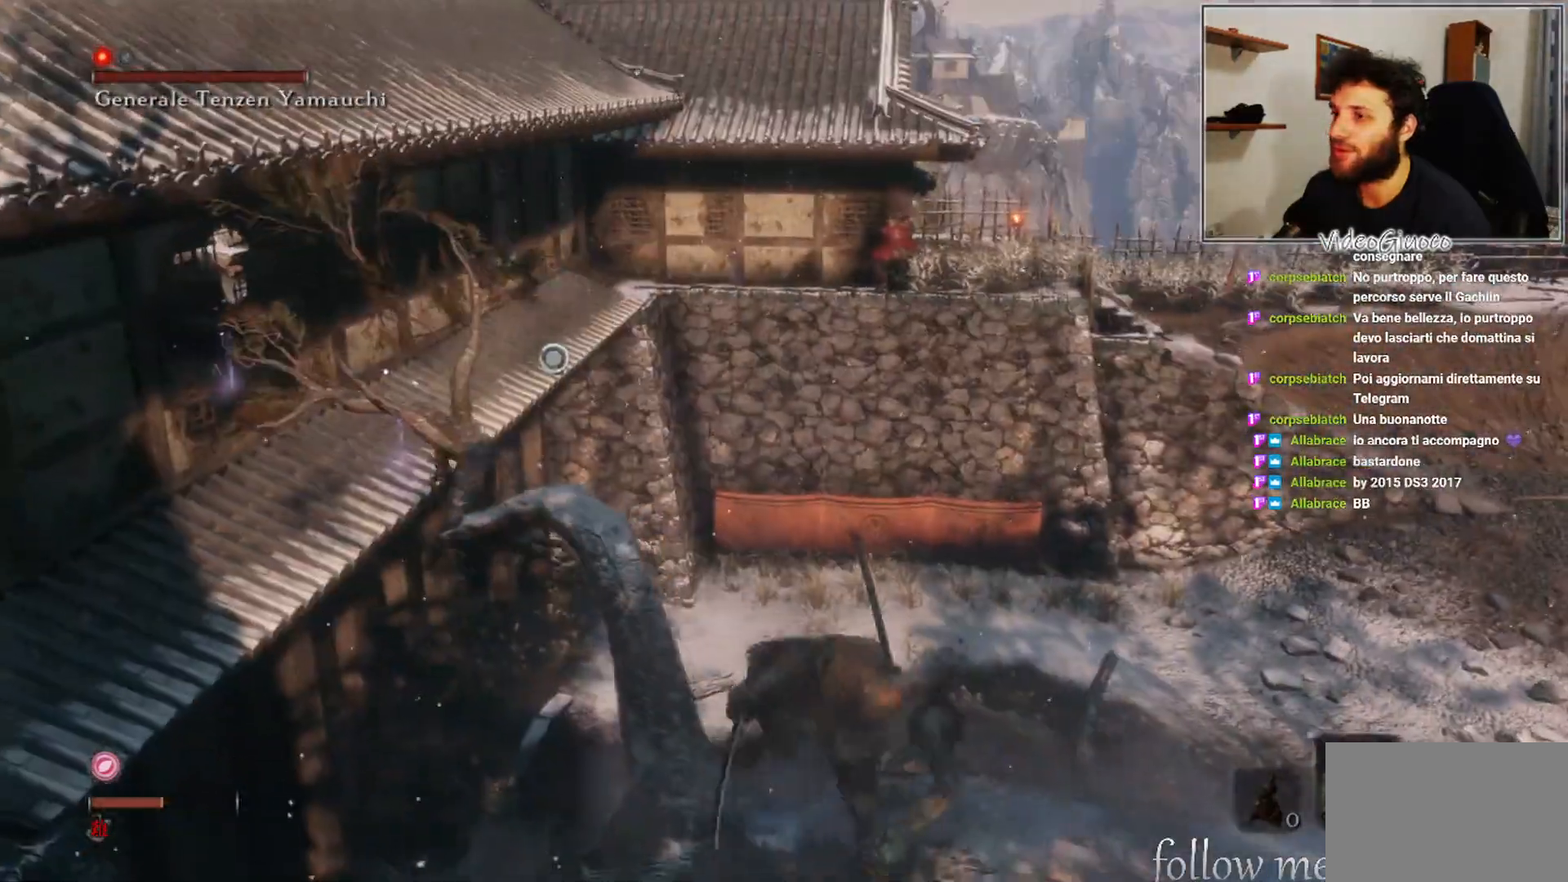
{"buttons": [], "left_stick": "down-right", "right_stick": "center", "events": [[300, "right_stick", "left"], [417, "right_stick", "center"]]}
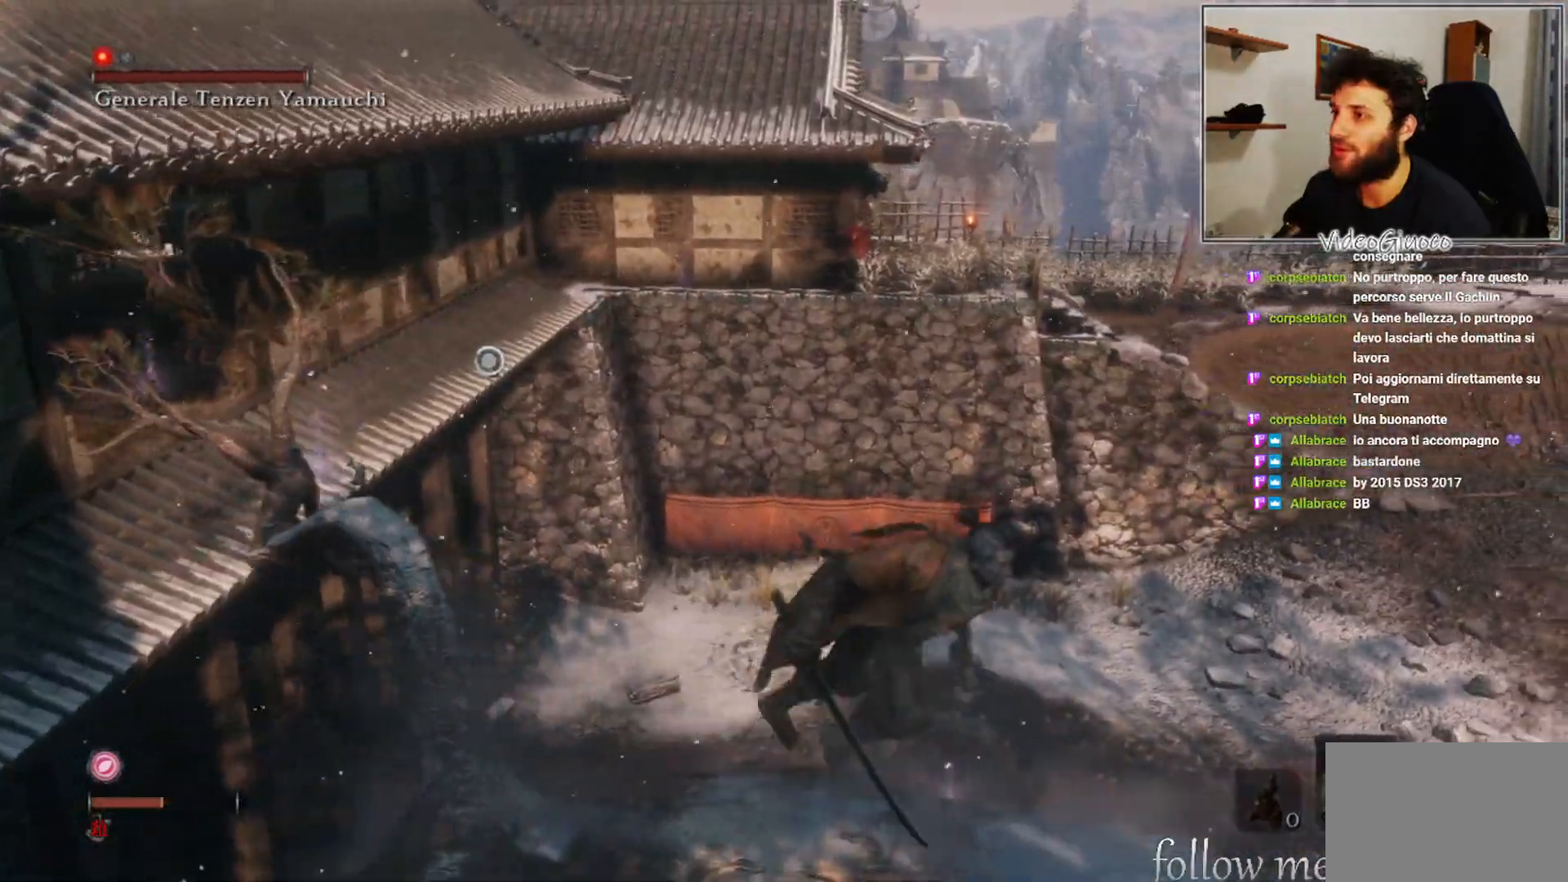
{"buttons": [], "left_stick": "center", "right_stick": "center", "events": [[400, "left_stick", "center"]]}
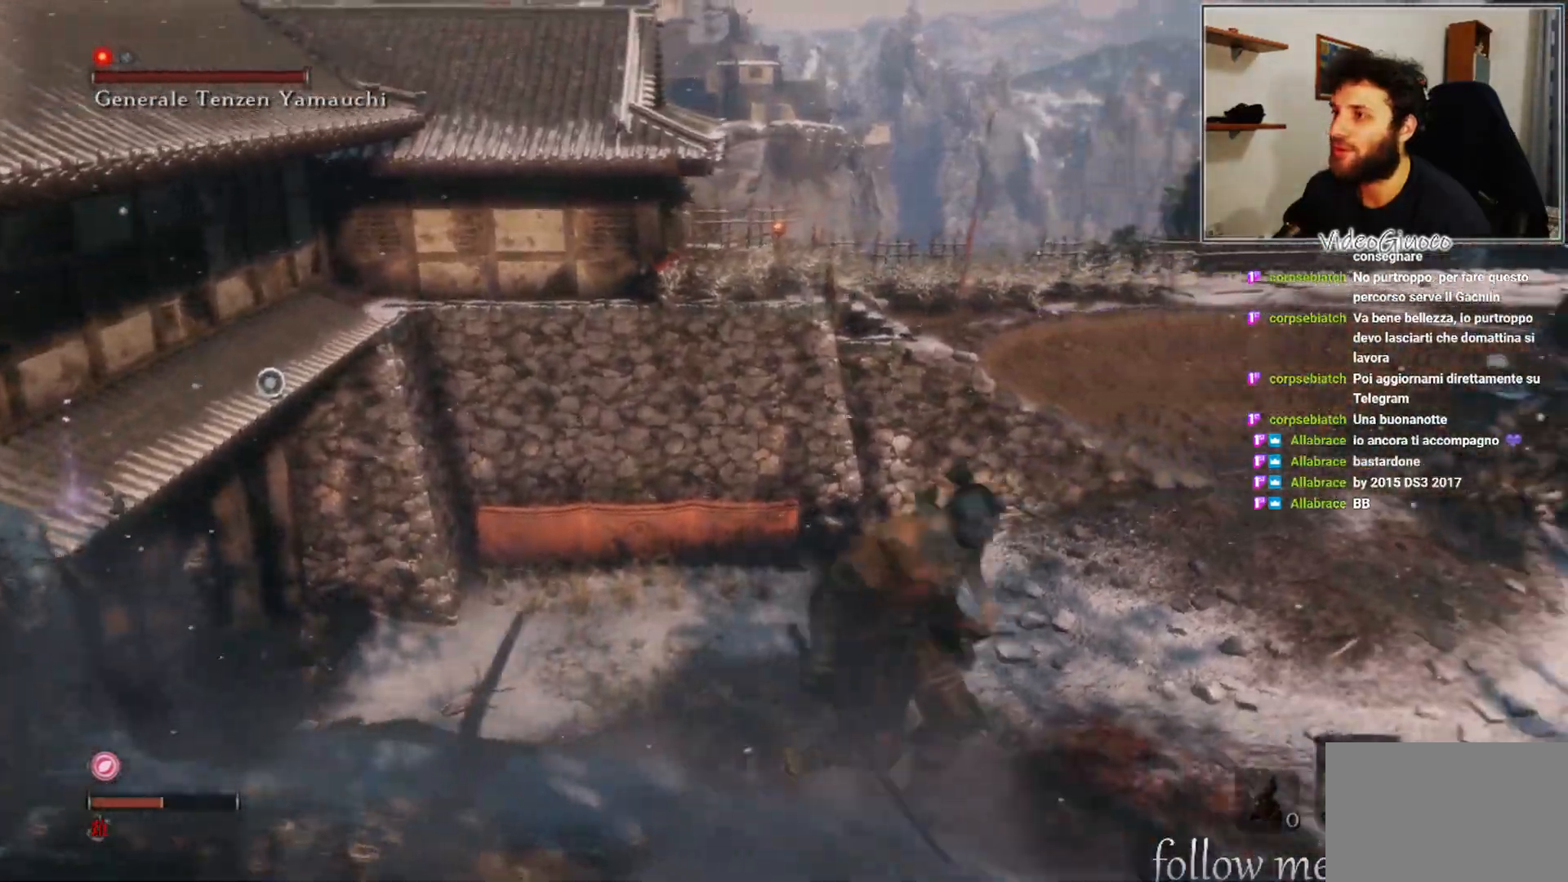
{"buttons": [], "left_stick": "down-right", "right_stick": "center", "events": [[67, "left_stick", "down-right"], [133, "right_stick", "left"], [317, "right_stick", "center"]]}
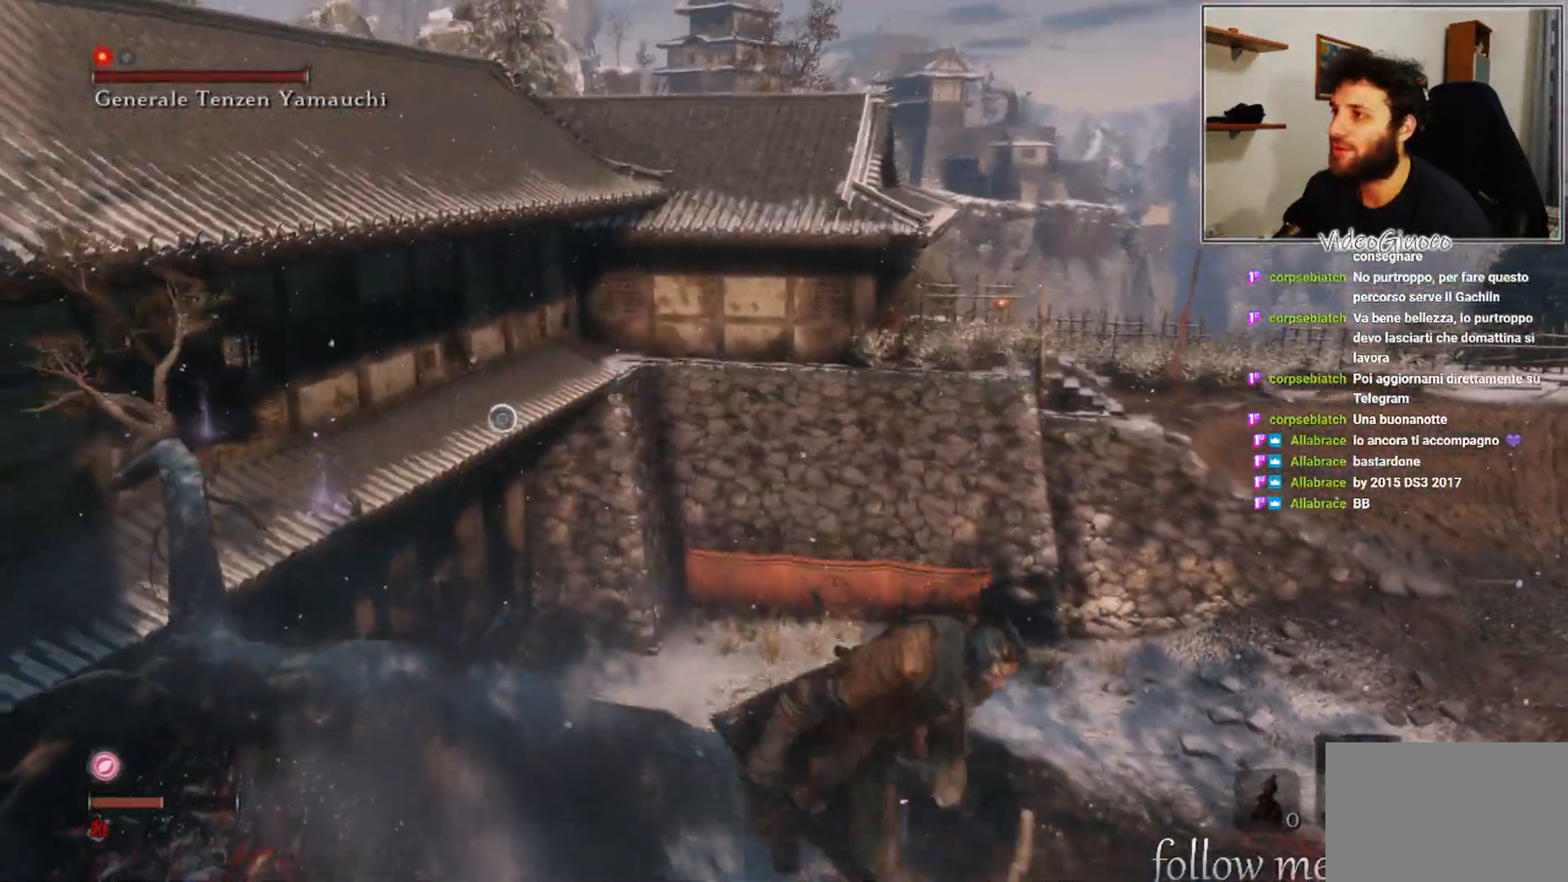
{"buttons": [], "left_stick": "down-right", "right_stick": "center", "events": []}
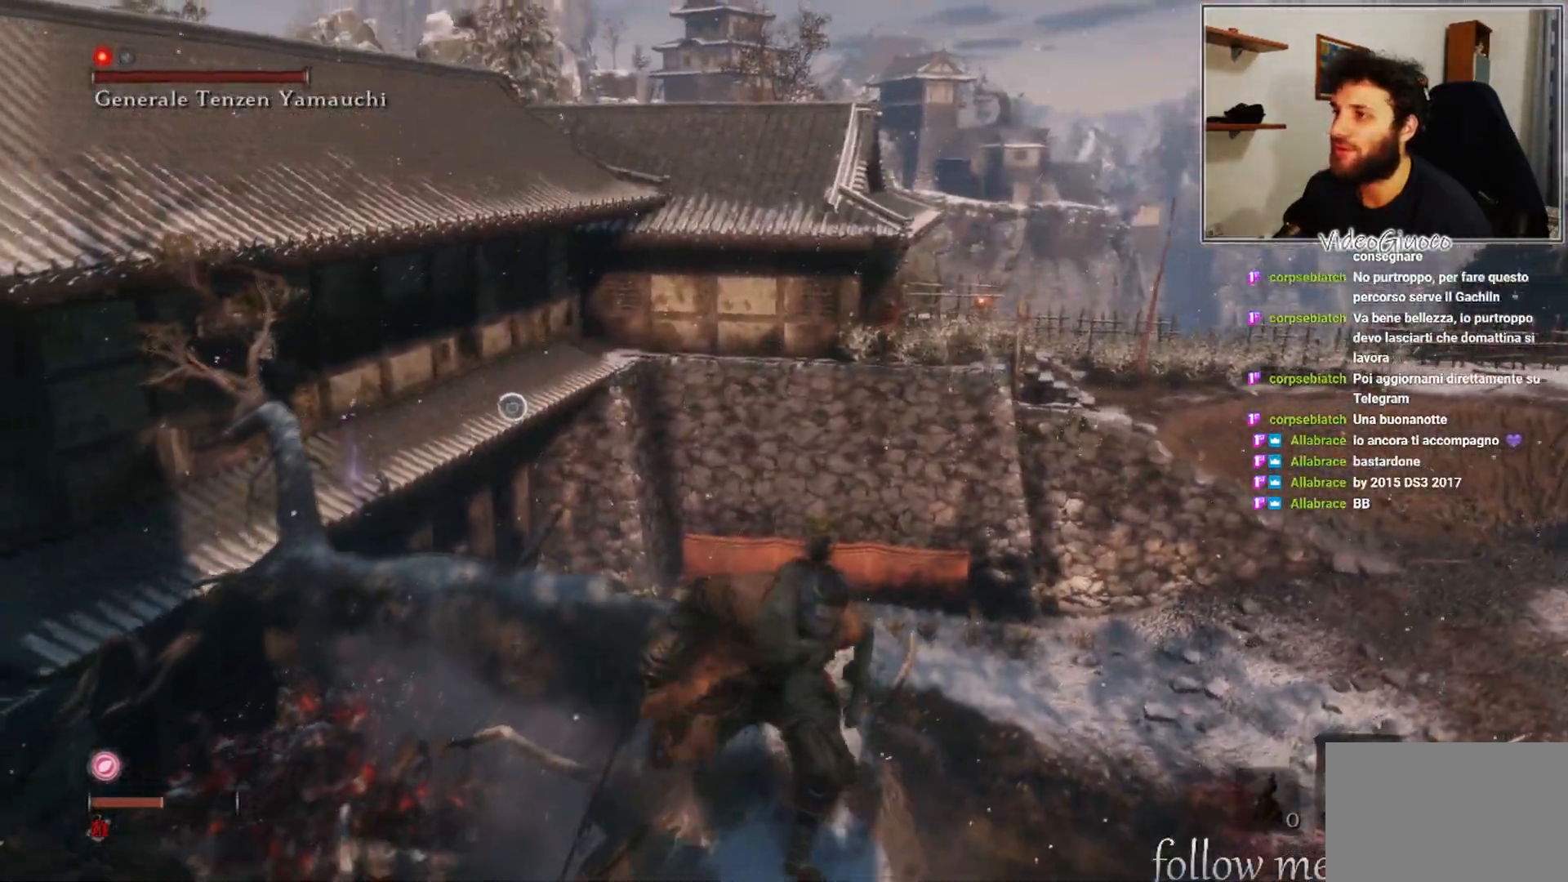
{"buttons": [], "left_stick": "down-right", "right_stick": "center", "events": []}
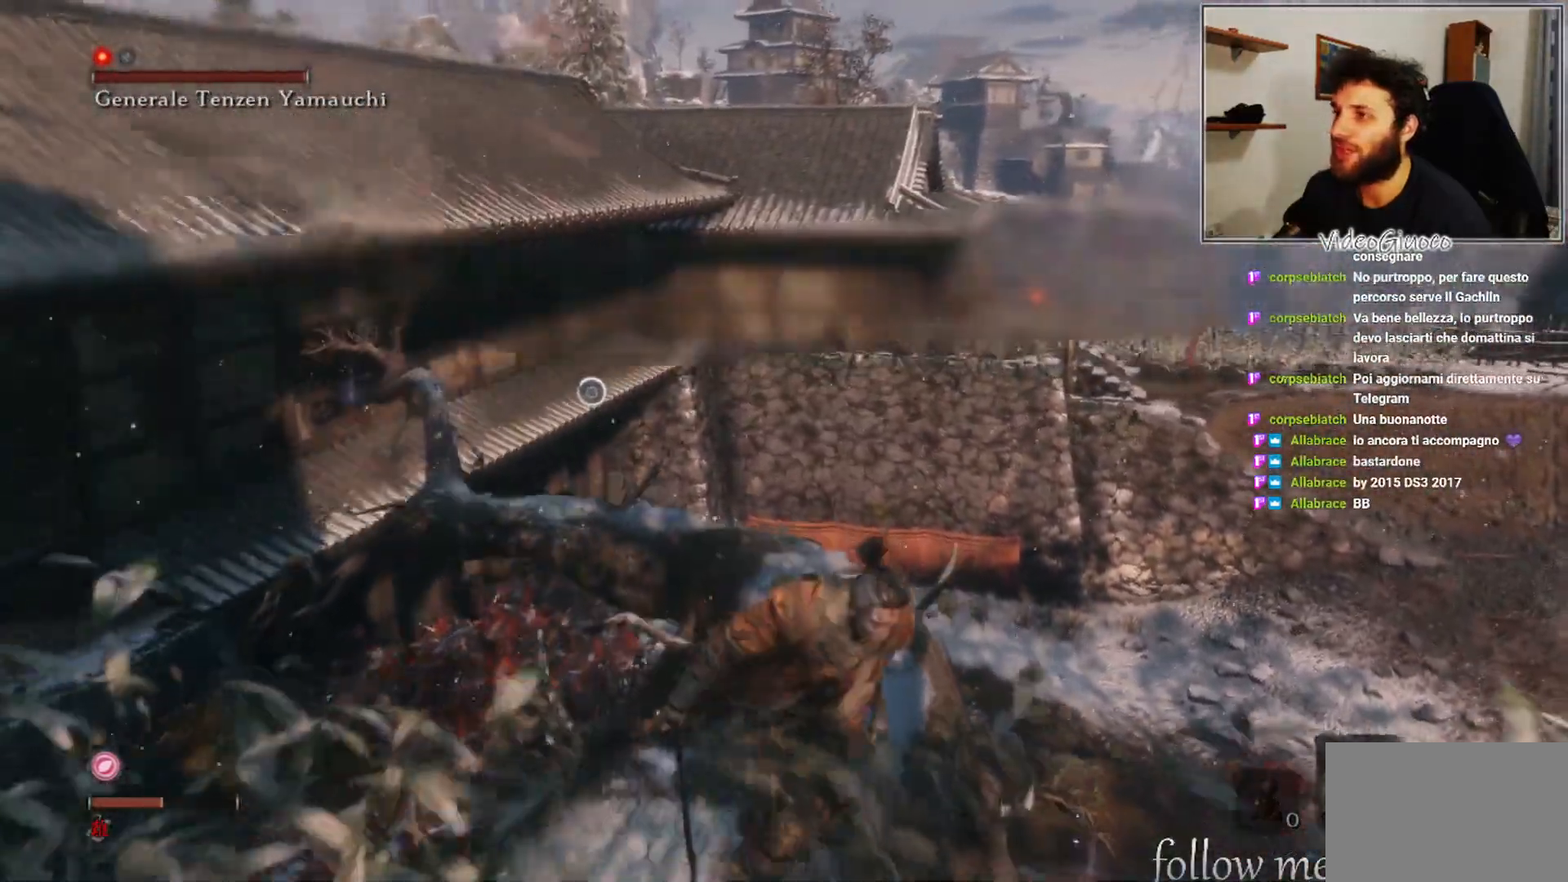
{"buttons": [], "left_stick": "down", "right_stick": "center", "events": [[383, "left_stick", "down"]]}
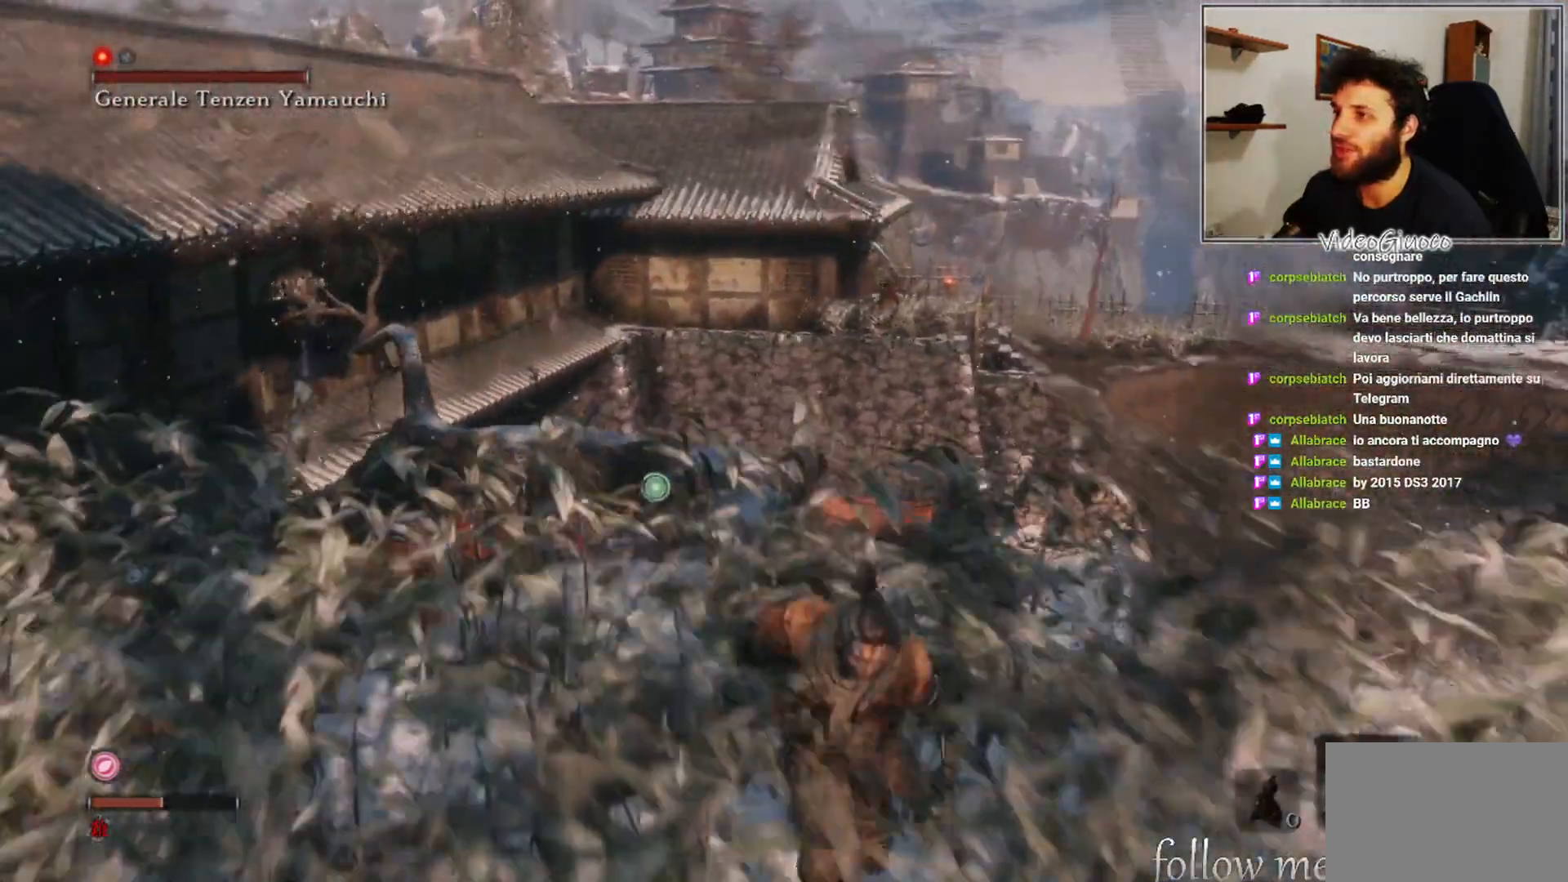
{"buttons": [], "left_stick": "up-left", "right_stick": "right", "events": [[217, "left_stick", "left"], [333, "right_stick", "right"], [500, "left_stick", "up-left"]]}
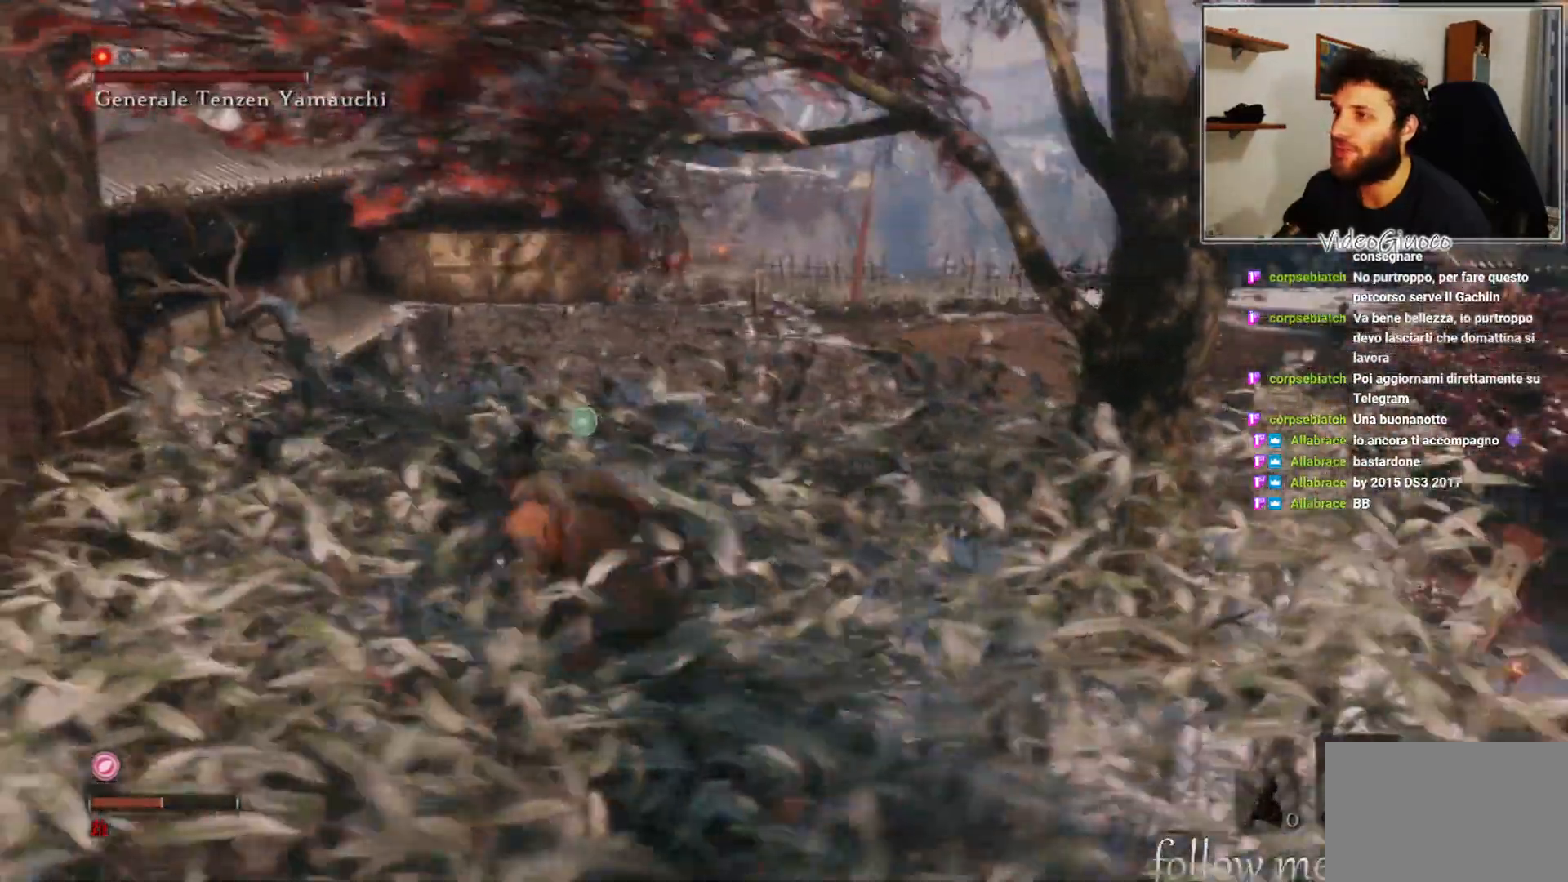
{"buttons": [], "left_stick": "center", "right_stick": "center", "events": [[17, "right_stick", "center"], [167, "left_stick", "center"]]}
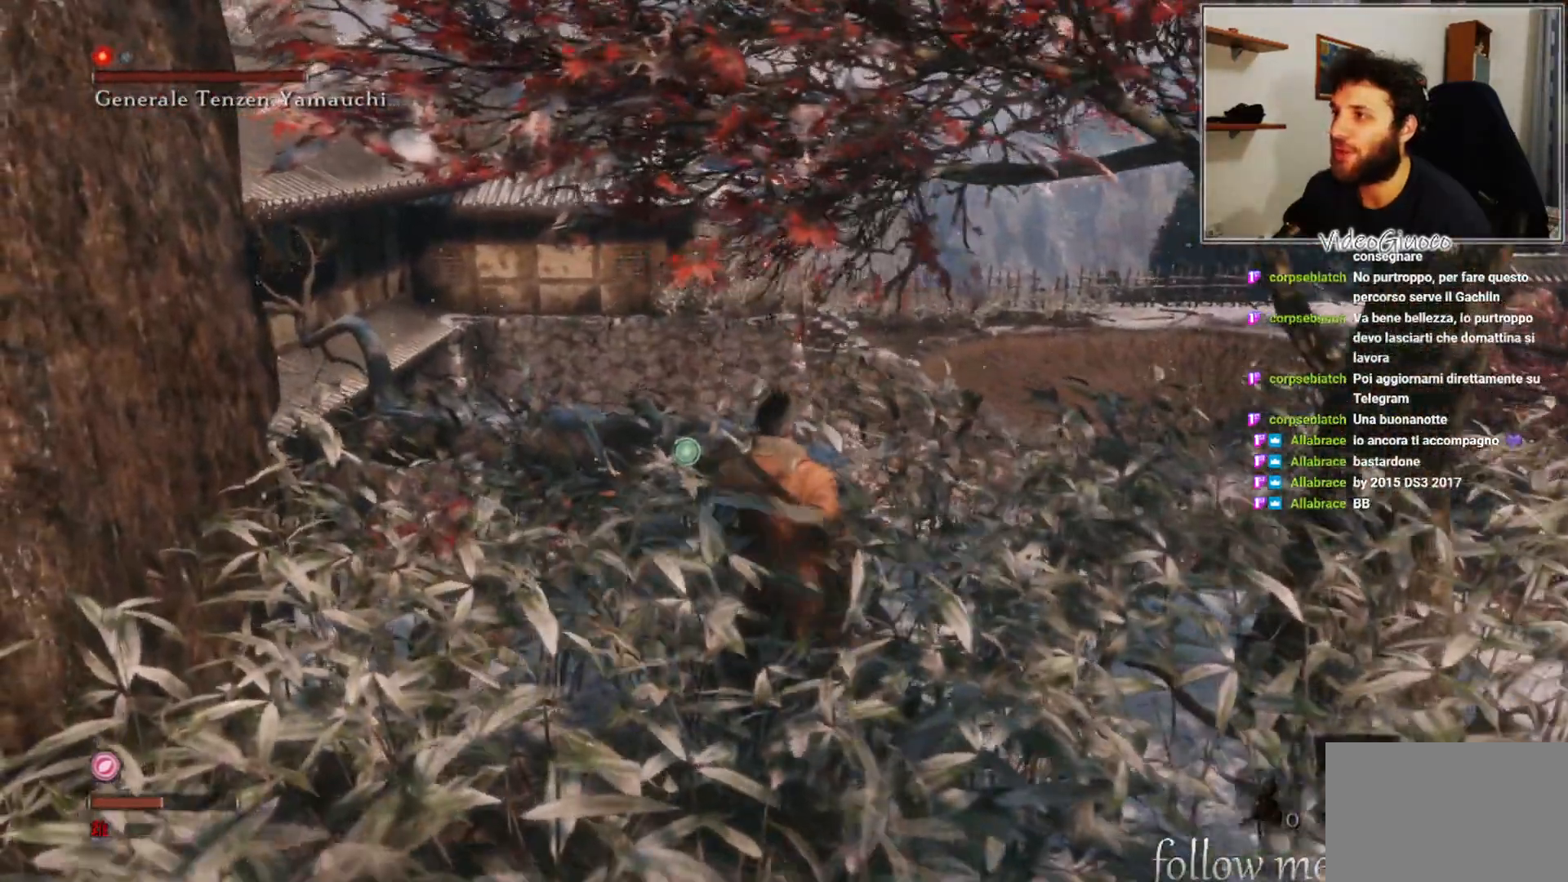
{"buttons": [], "left_stick": "up", "right_stick": "center", "events": [[67, "L3", "down"], [150, "L3", "up"], [467, "left_stick", "up"]]}
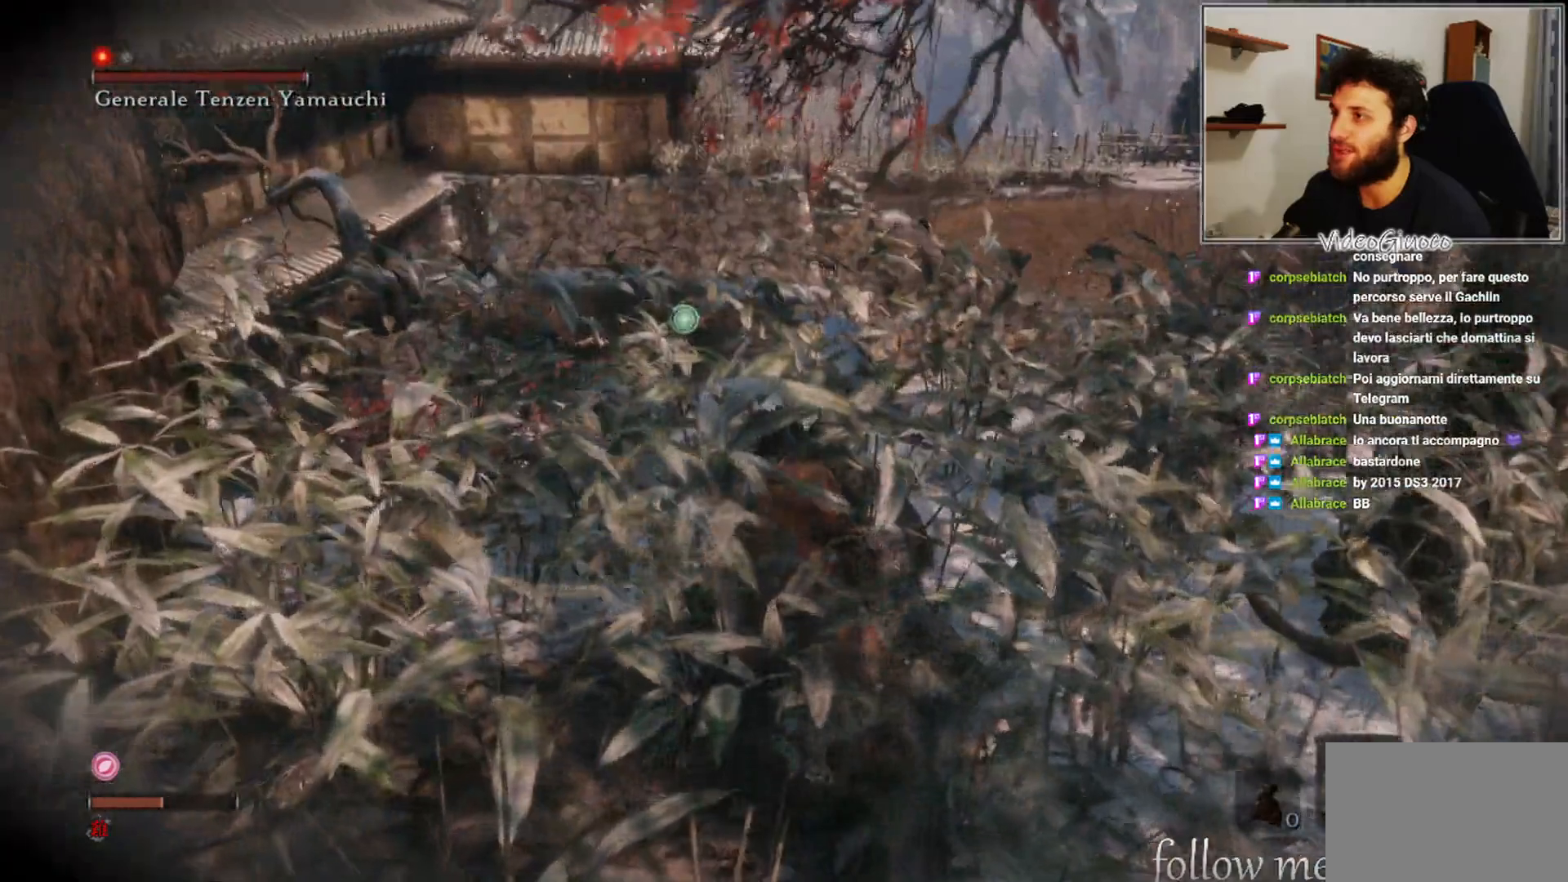
{"buttons": [], "left_stick": "center", "right_stick": "center", "events": [[100, "right_stick", "up"], [217, "left_stick", "center"], [233, "right_stick", "center"]]}
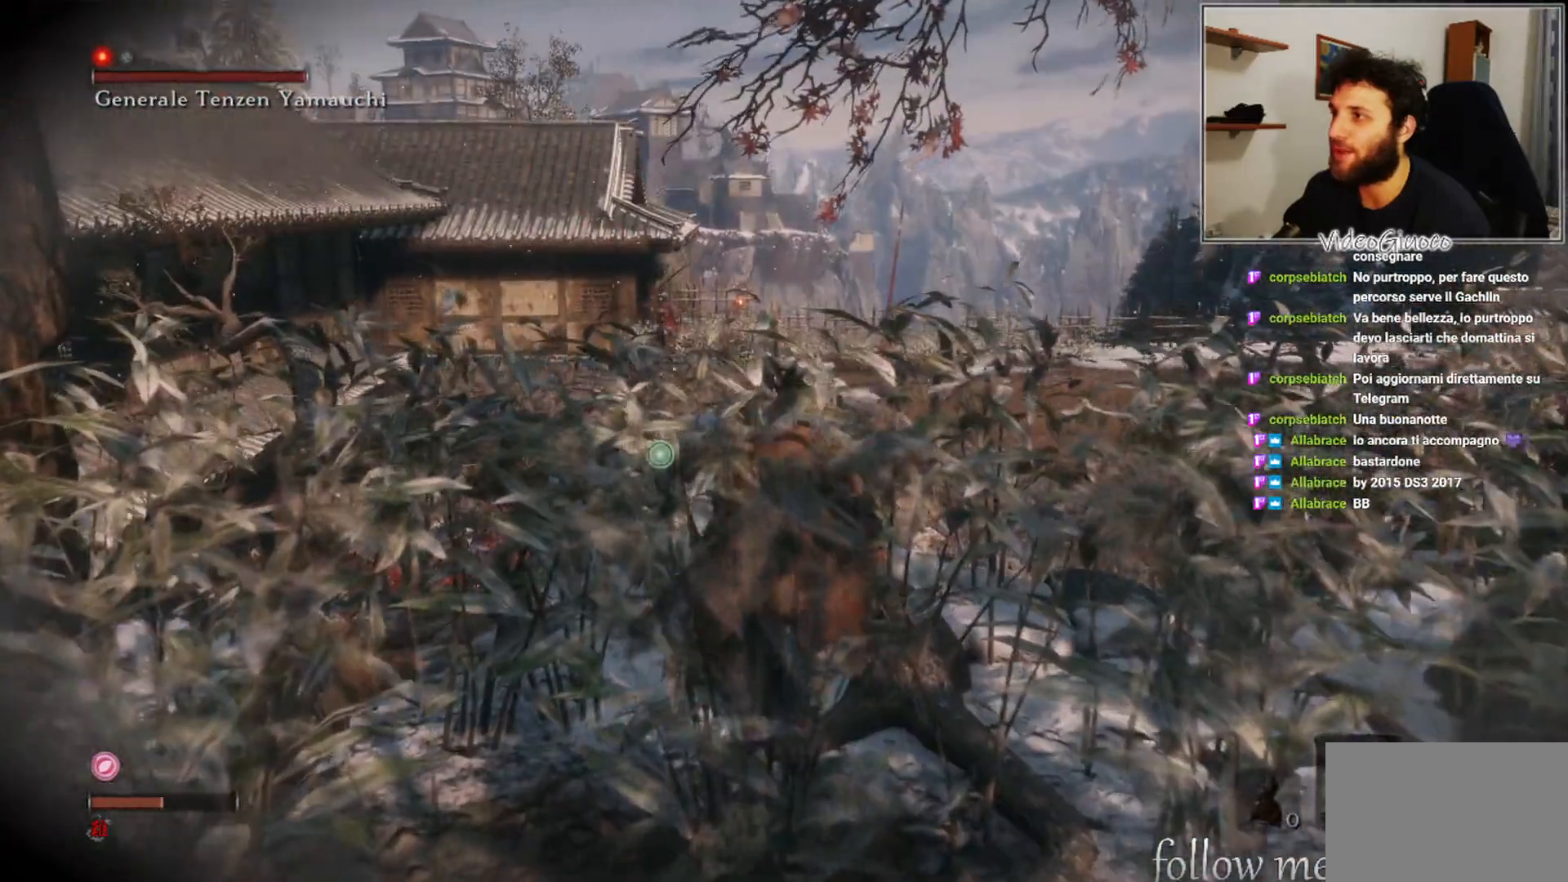
{"buttons": [], "left_stick": "center", "right_stick": "center", "events": []}
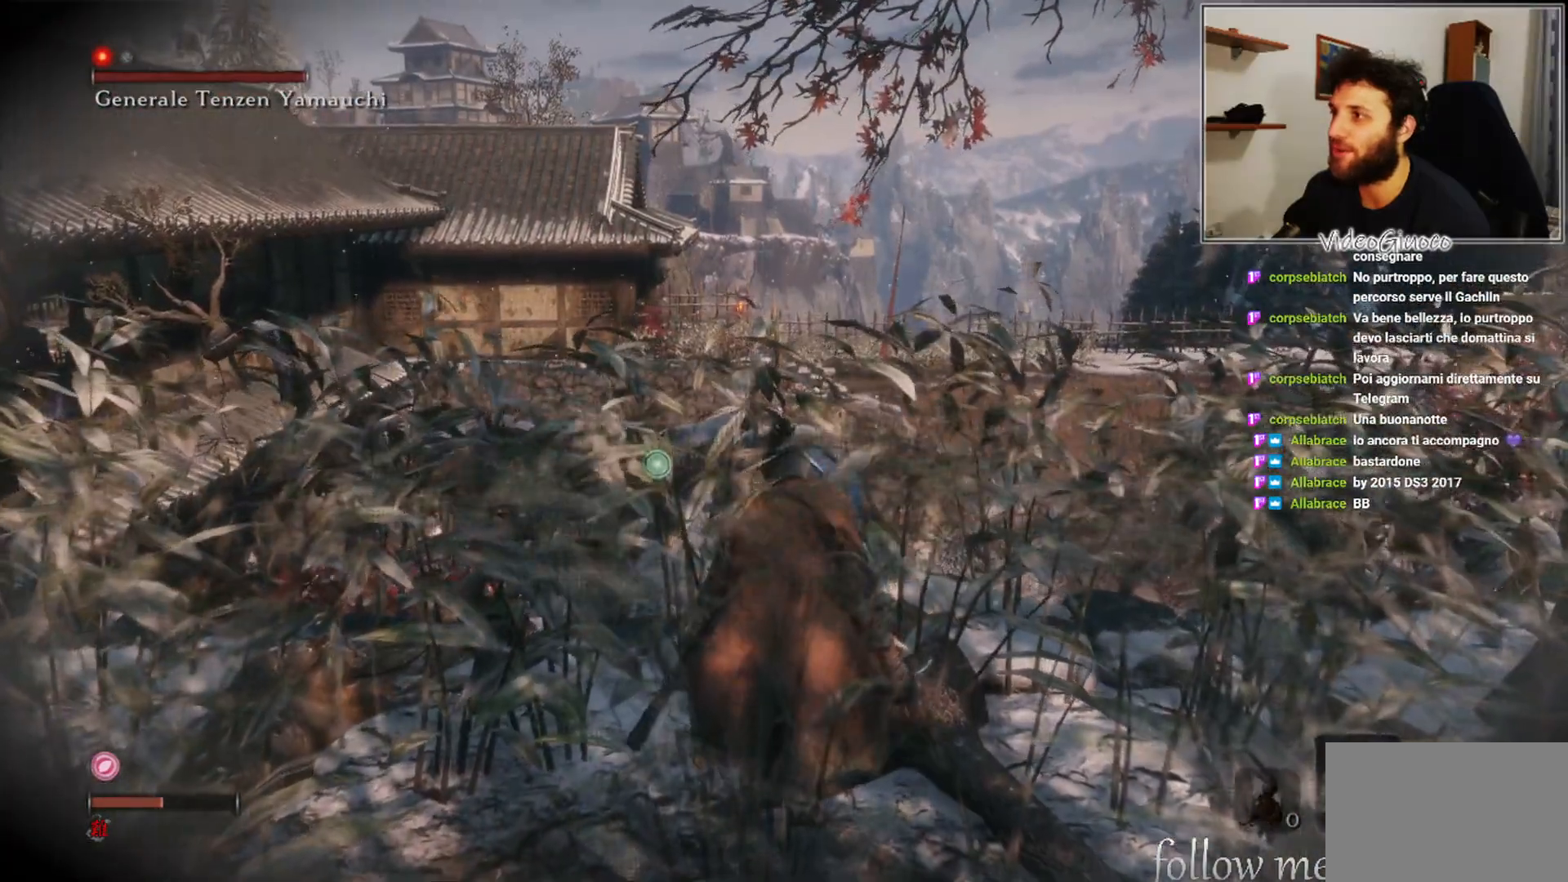
{"buttons": [], "left_stick": "center", "right_stick": "center", "events": []}
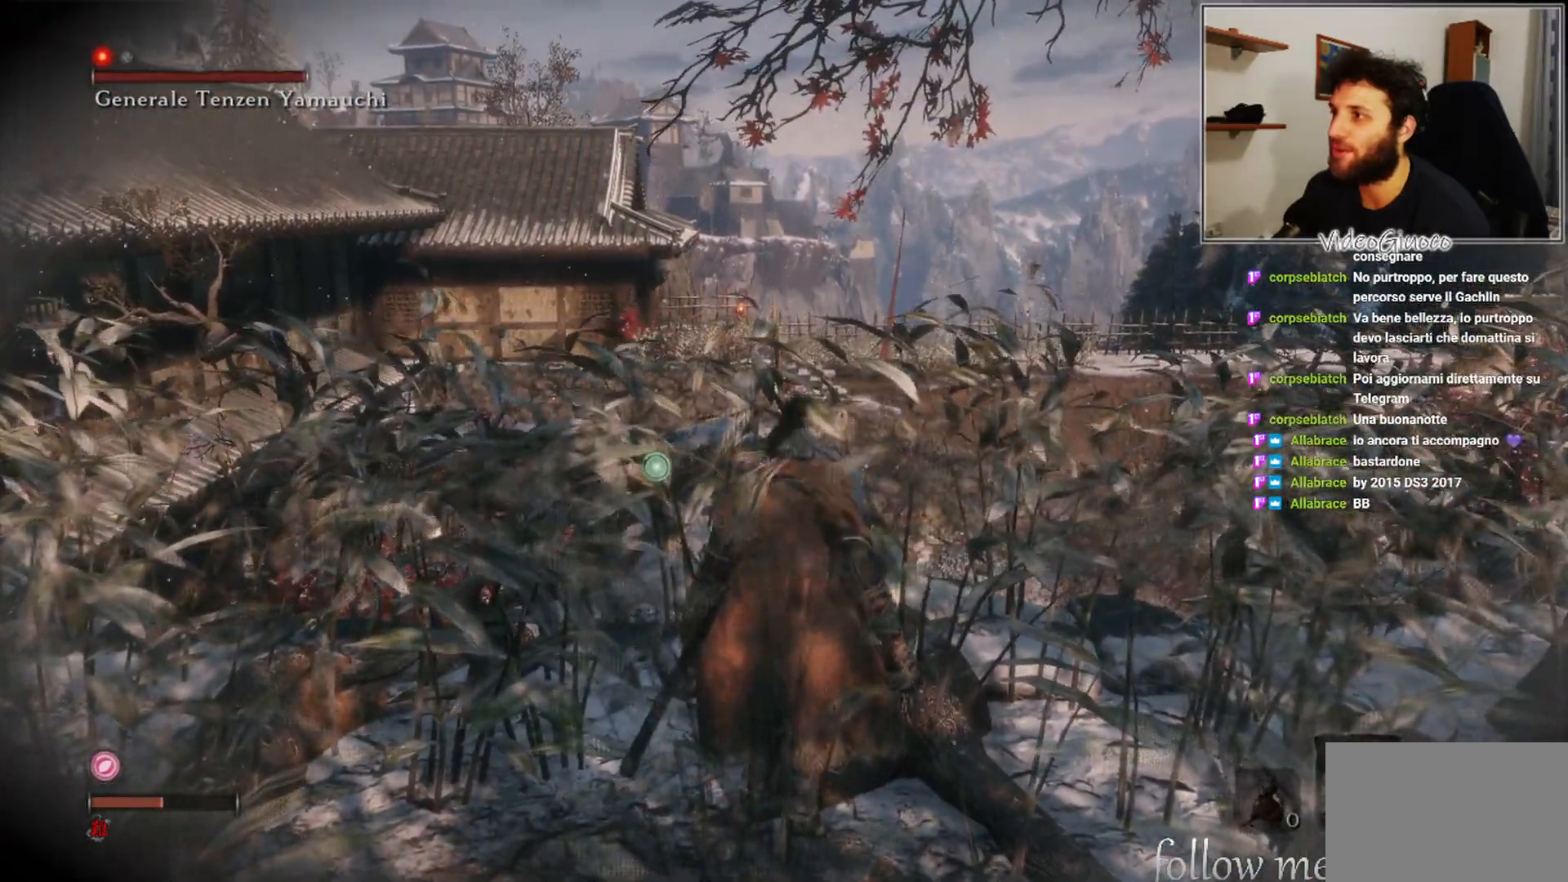
{"buttons": [], "left_stick": "center", "right_stick": "center", "events": []}
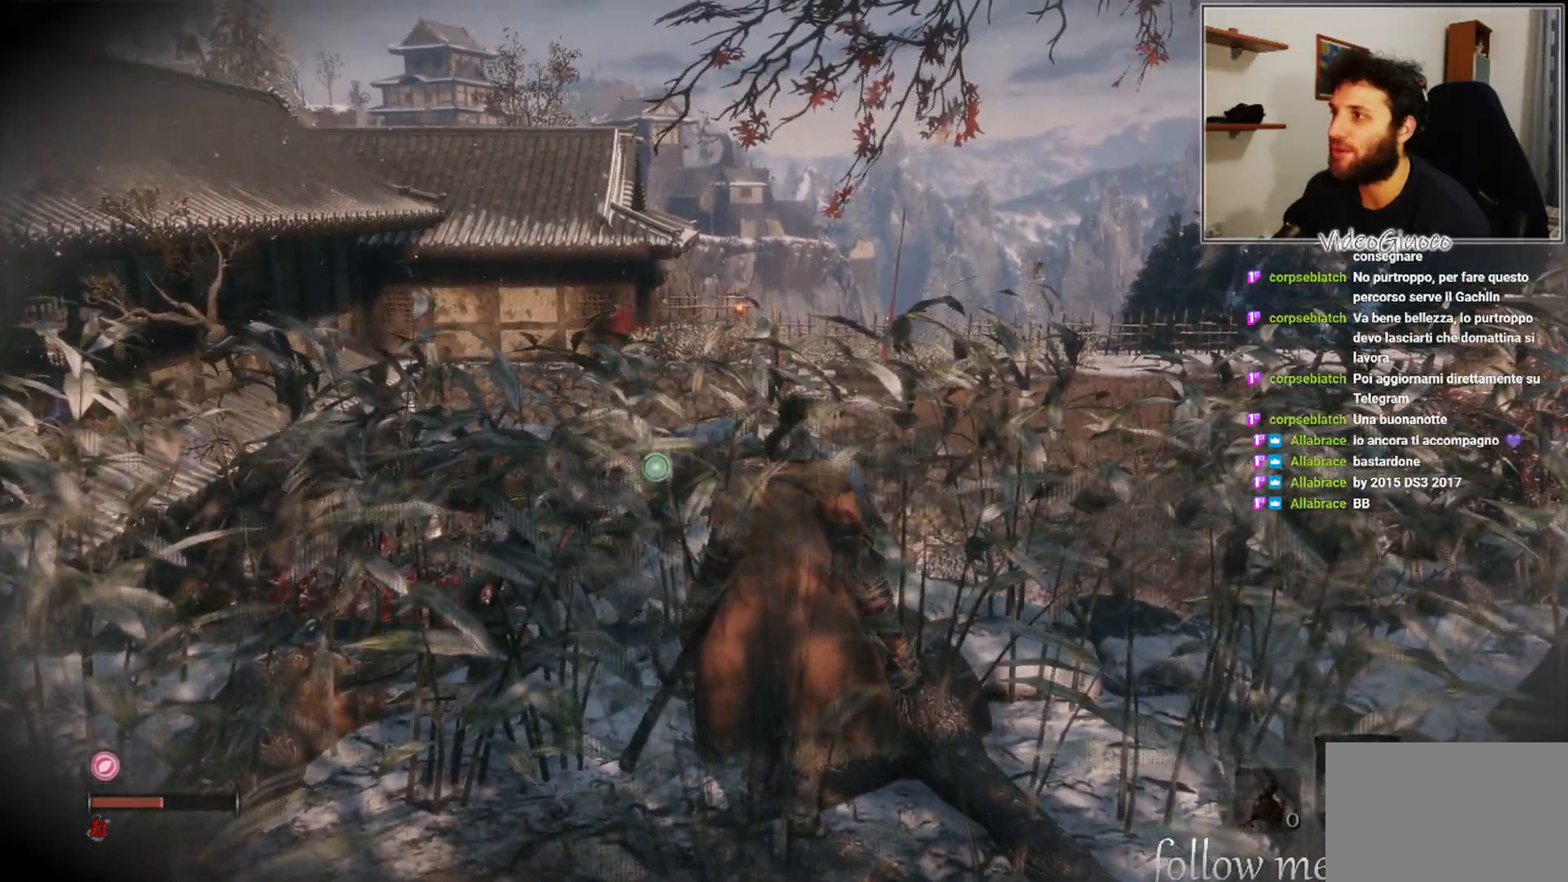
{"buttons": [], "left_stick": "center", "right_stick": "center", "events": []}
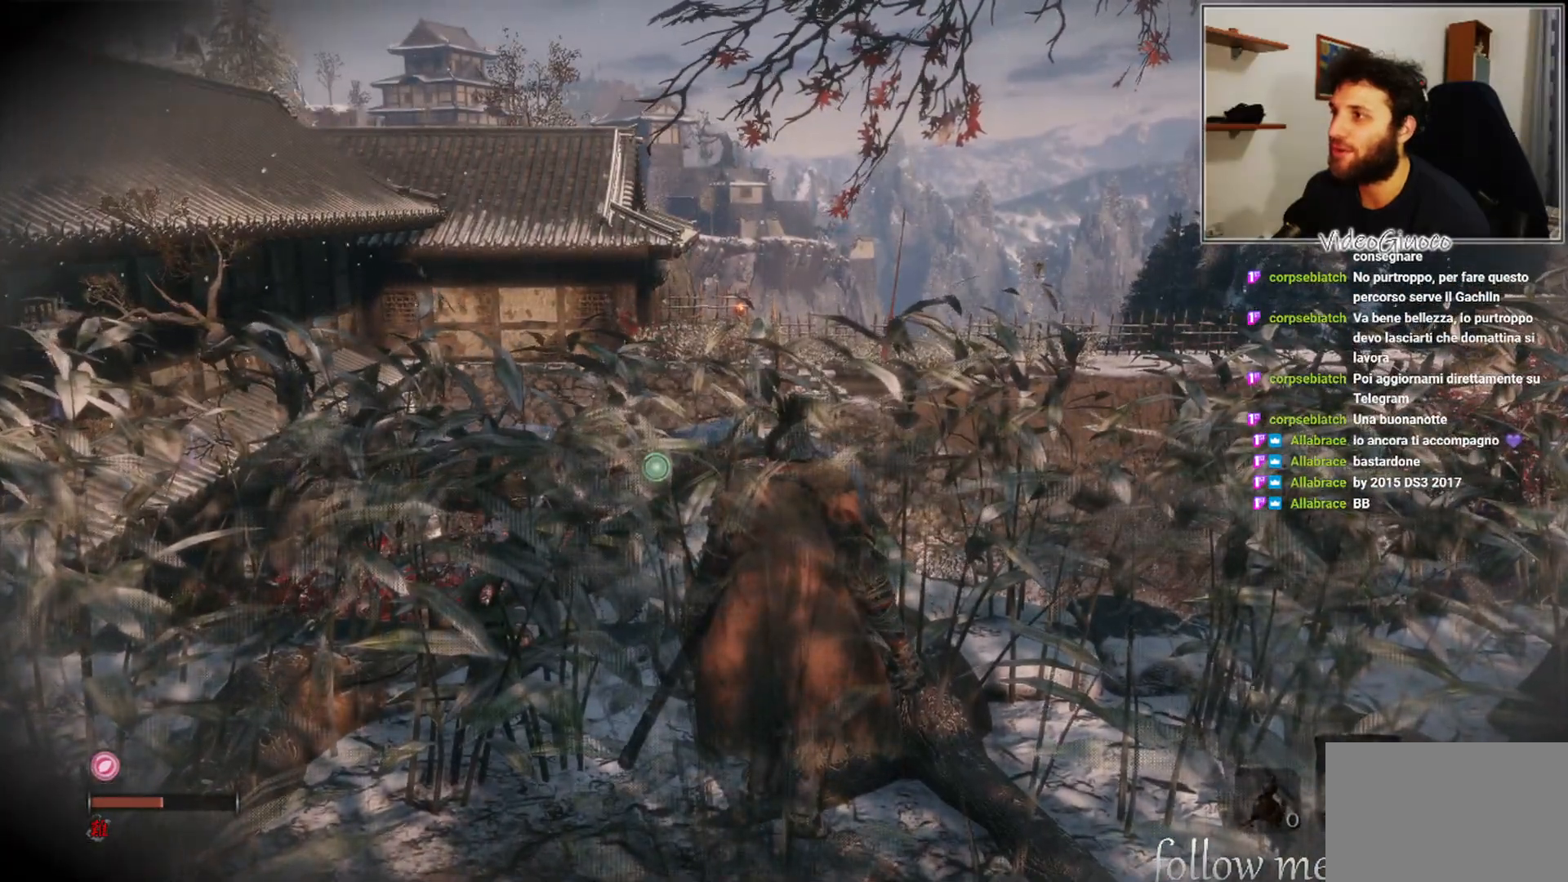
{"buttons": [], "left_stick": "center", "right_stick": "center", "events": []}
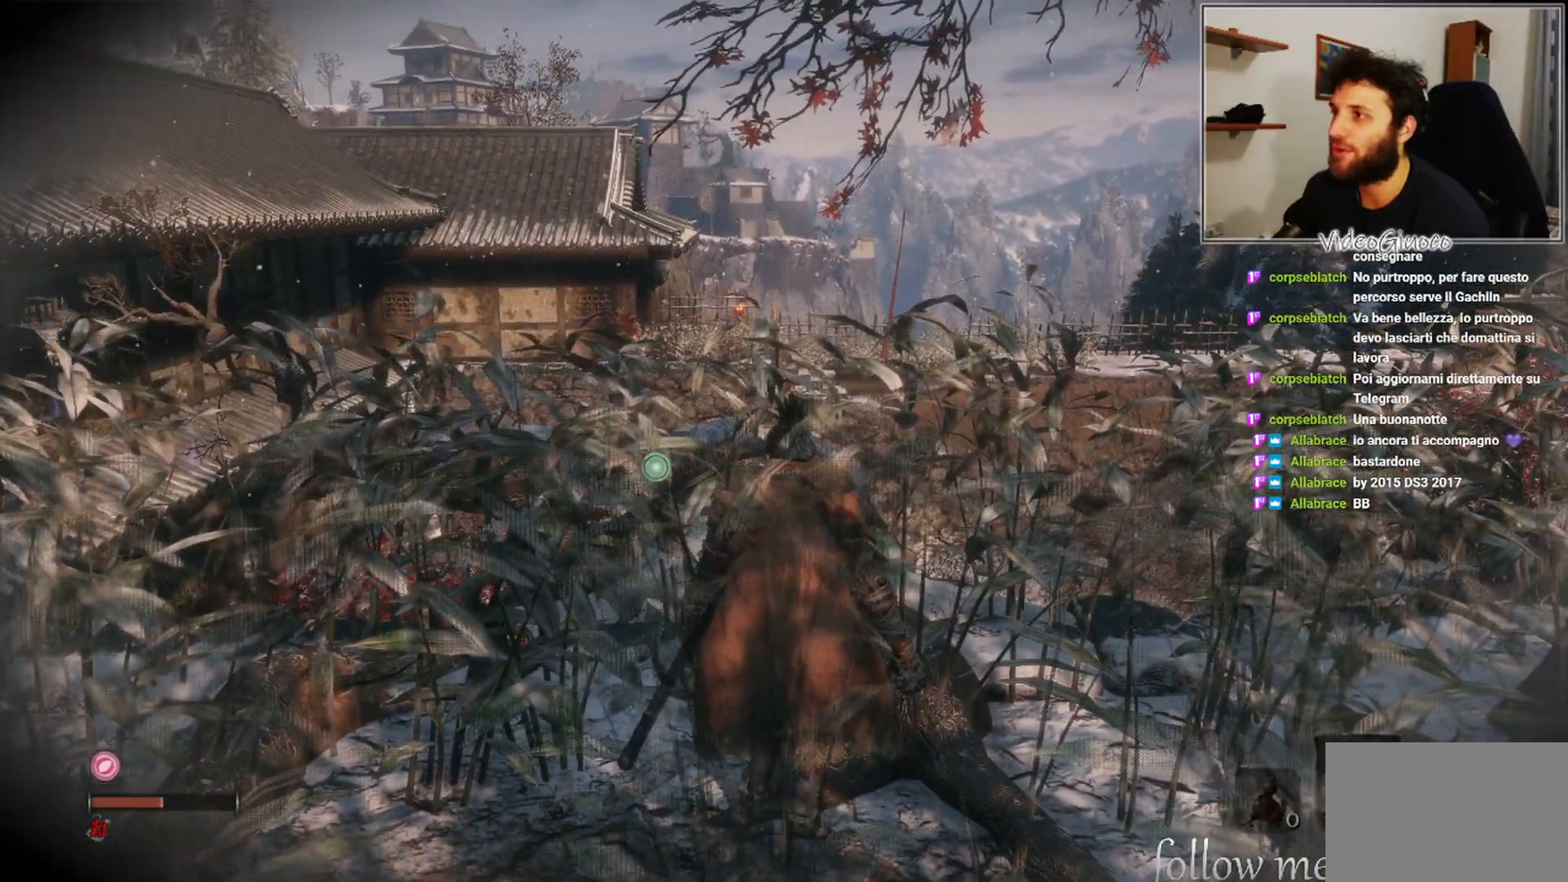
{"buttons": [], "left_stick": "center", "right_stick": "center", "events": []}
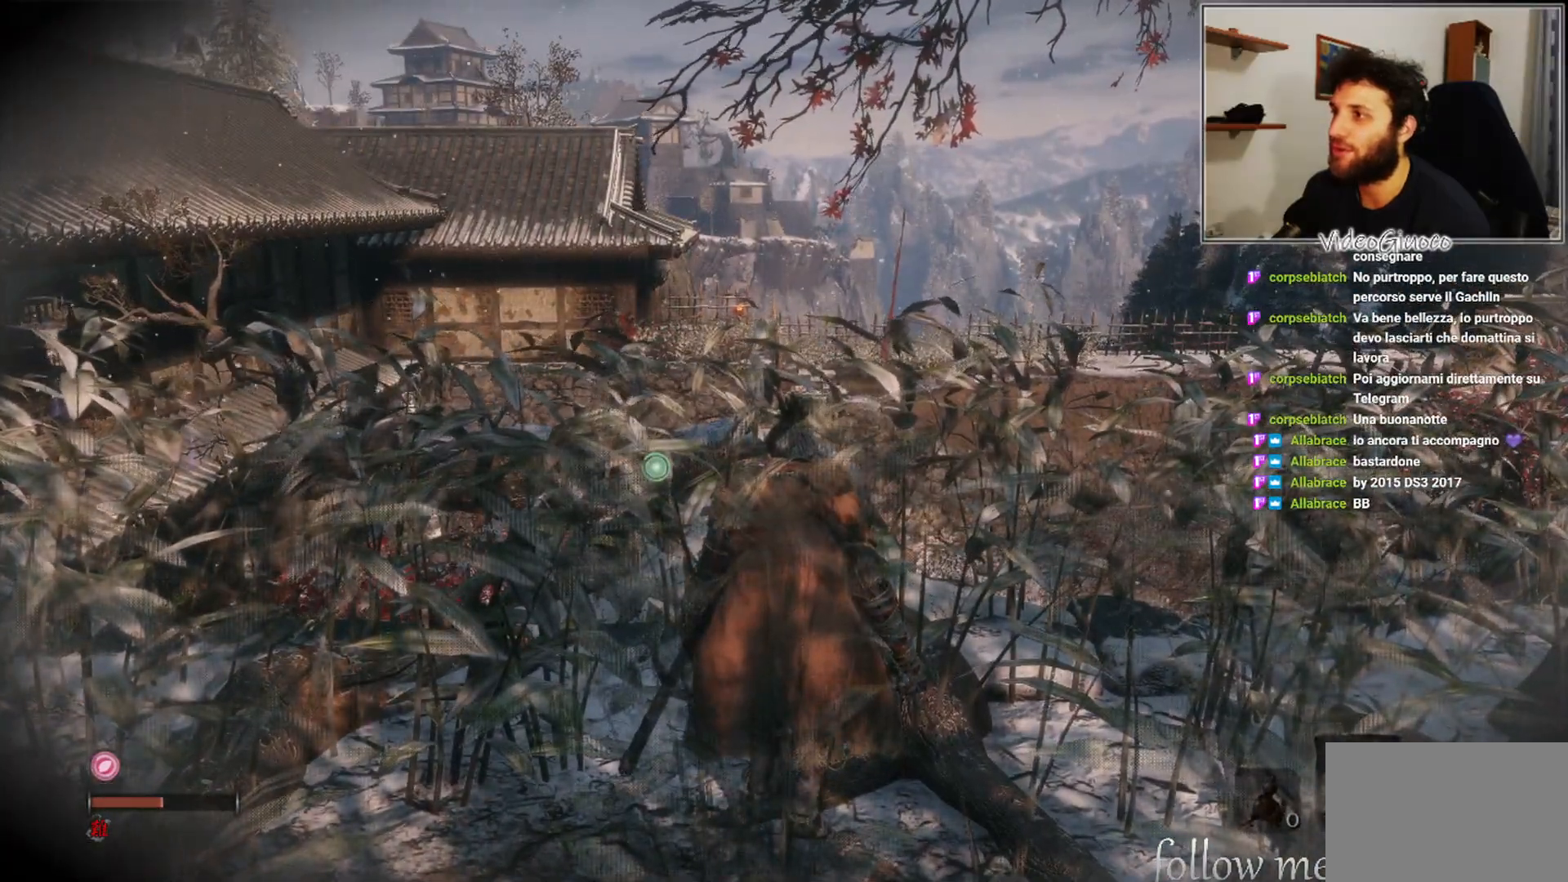
{"buttons": [], "left_stick": "center", "right_stick": "center", "events": []}
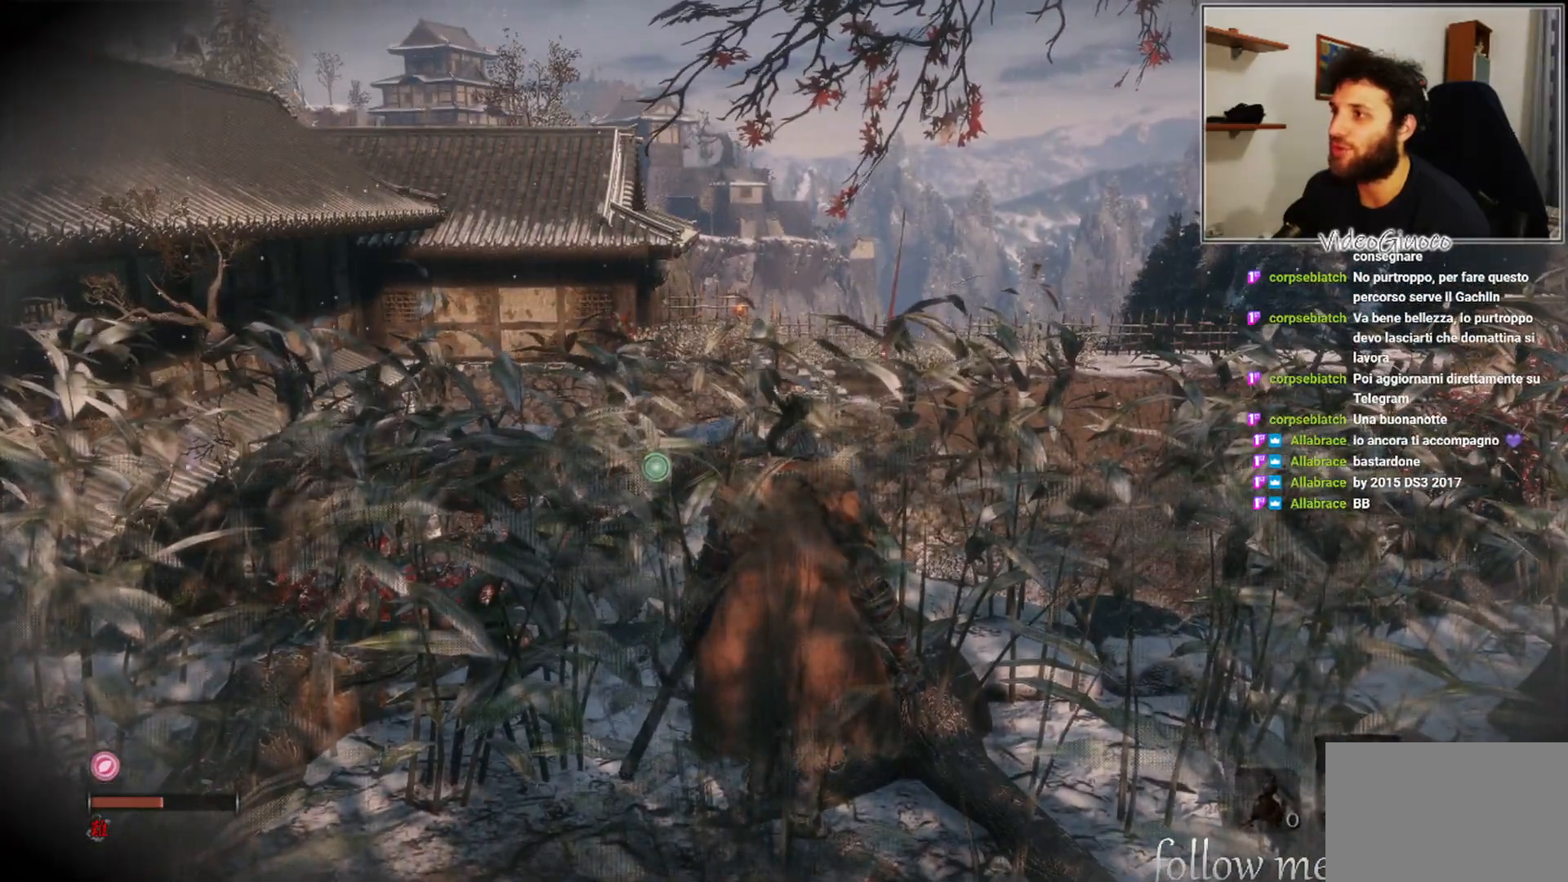
{"buttons": [], "left_stick": "center", "right_stick": "center", "events": []}
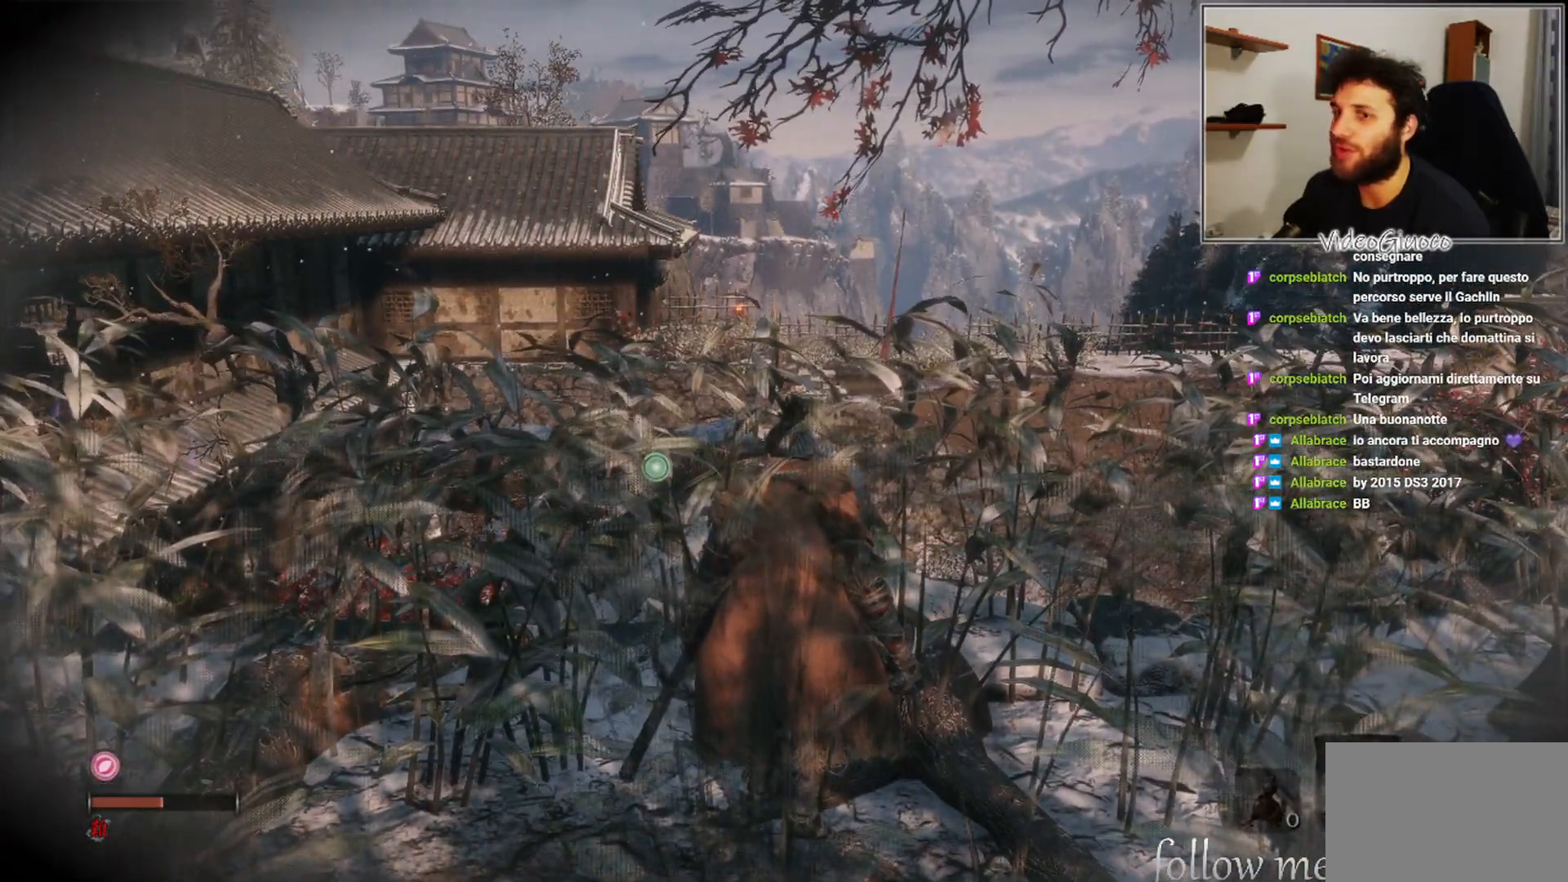
{"buttons": [], "left_stick": "center", "right_stick": "center", "events": []}
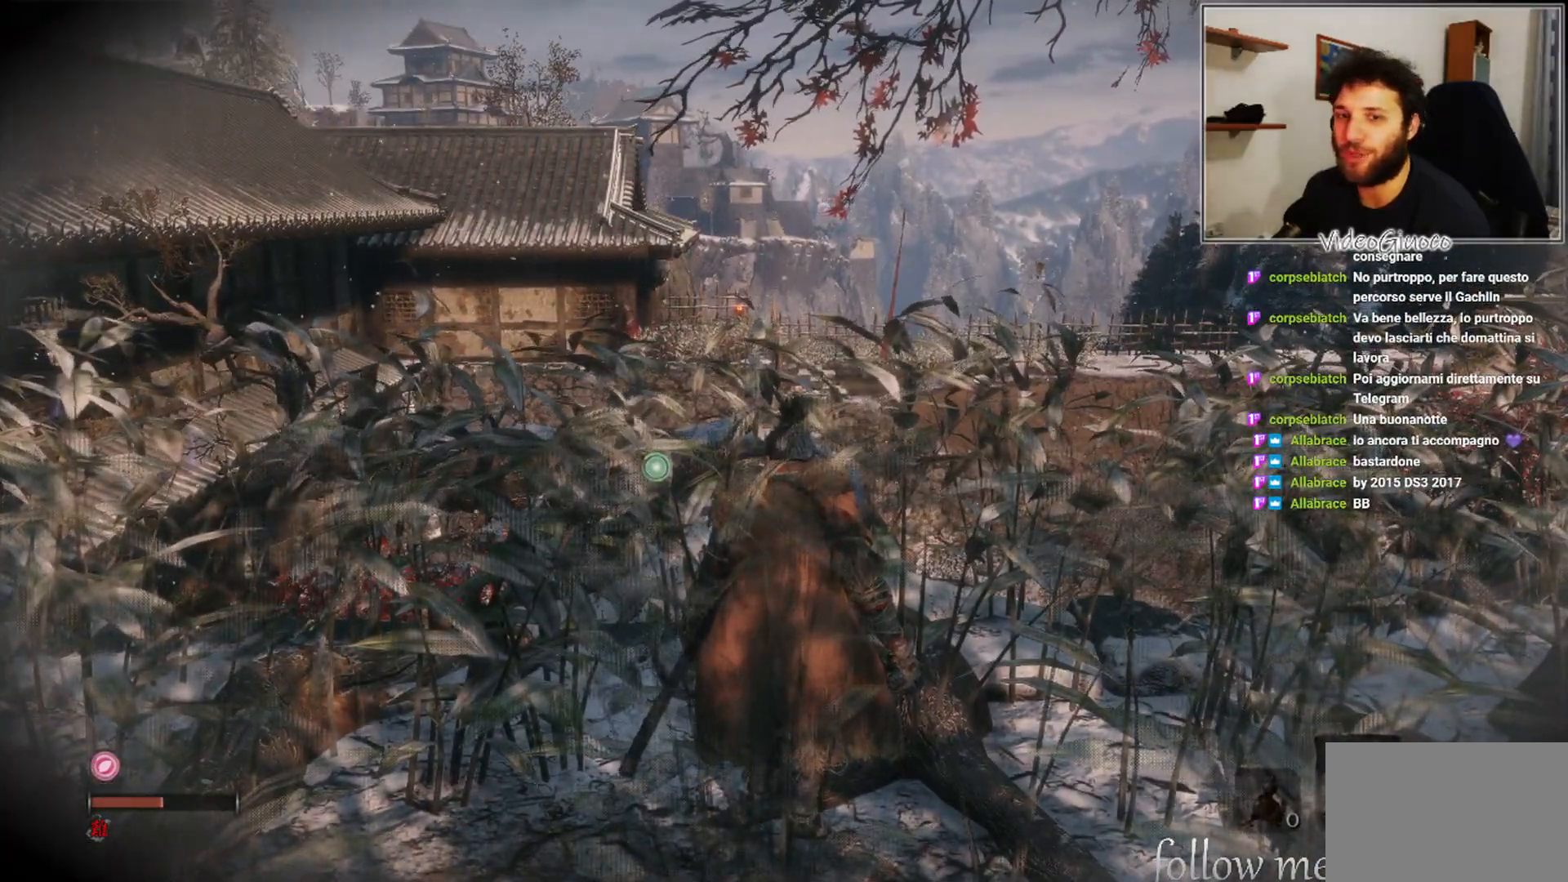
{"buttons": [], "left_stick": "up-right", "right_stick": "center", "events": [[400, "left_stick", "up-right"]]}
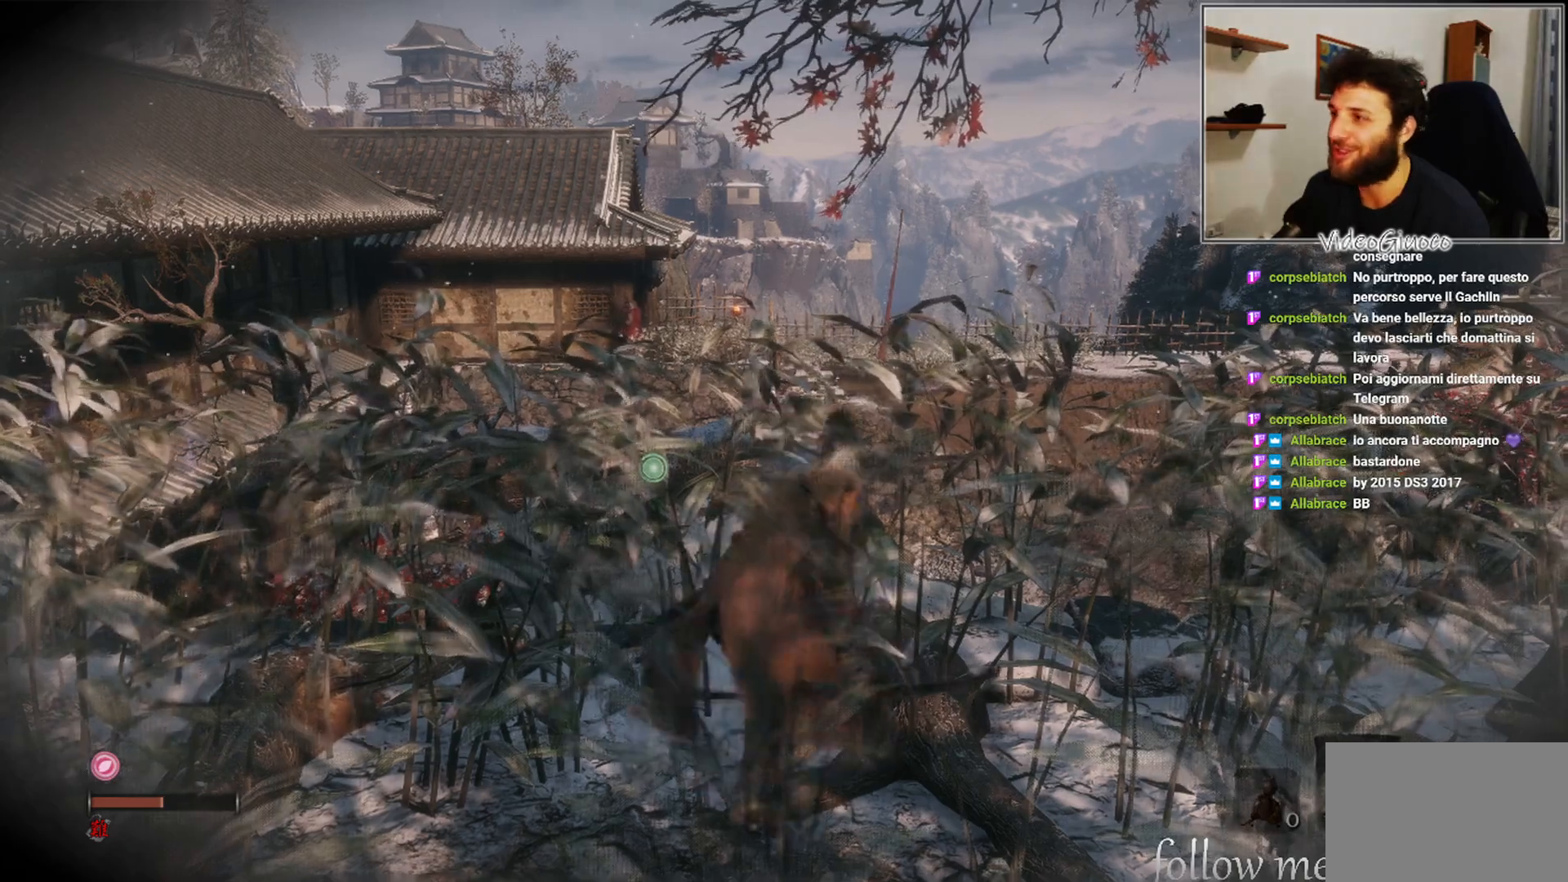
{"buttons": [], "left_stick": "center", "right_stick": "center", "events": [[167, "left_stick", "up"], [467, "left_stick", "center"]]}
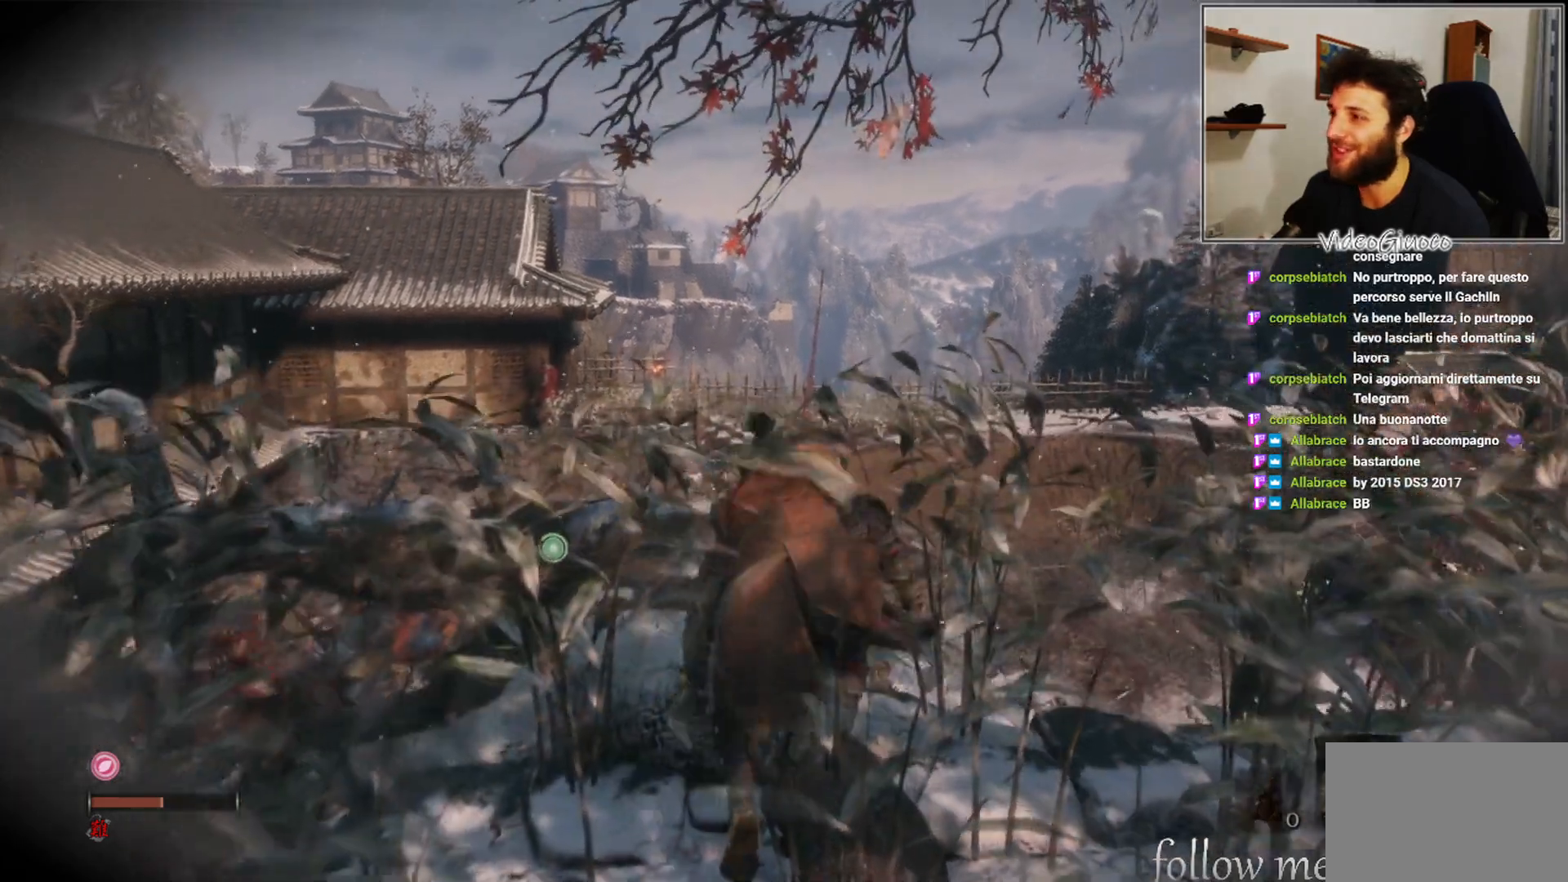
{"buttons": [], "left_stick": "up", "right_stick": "center", "events": [[100, "left_stick", "up"]]}
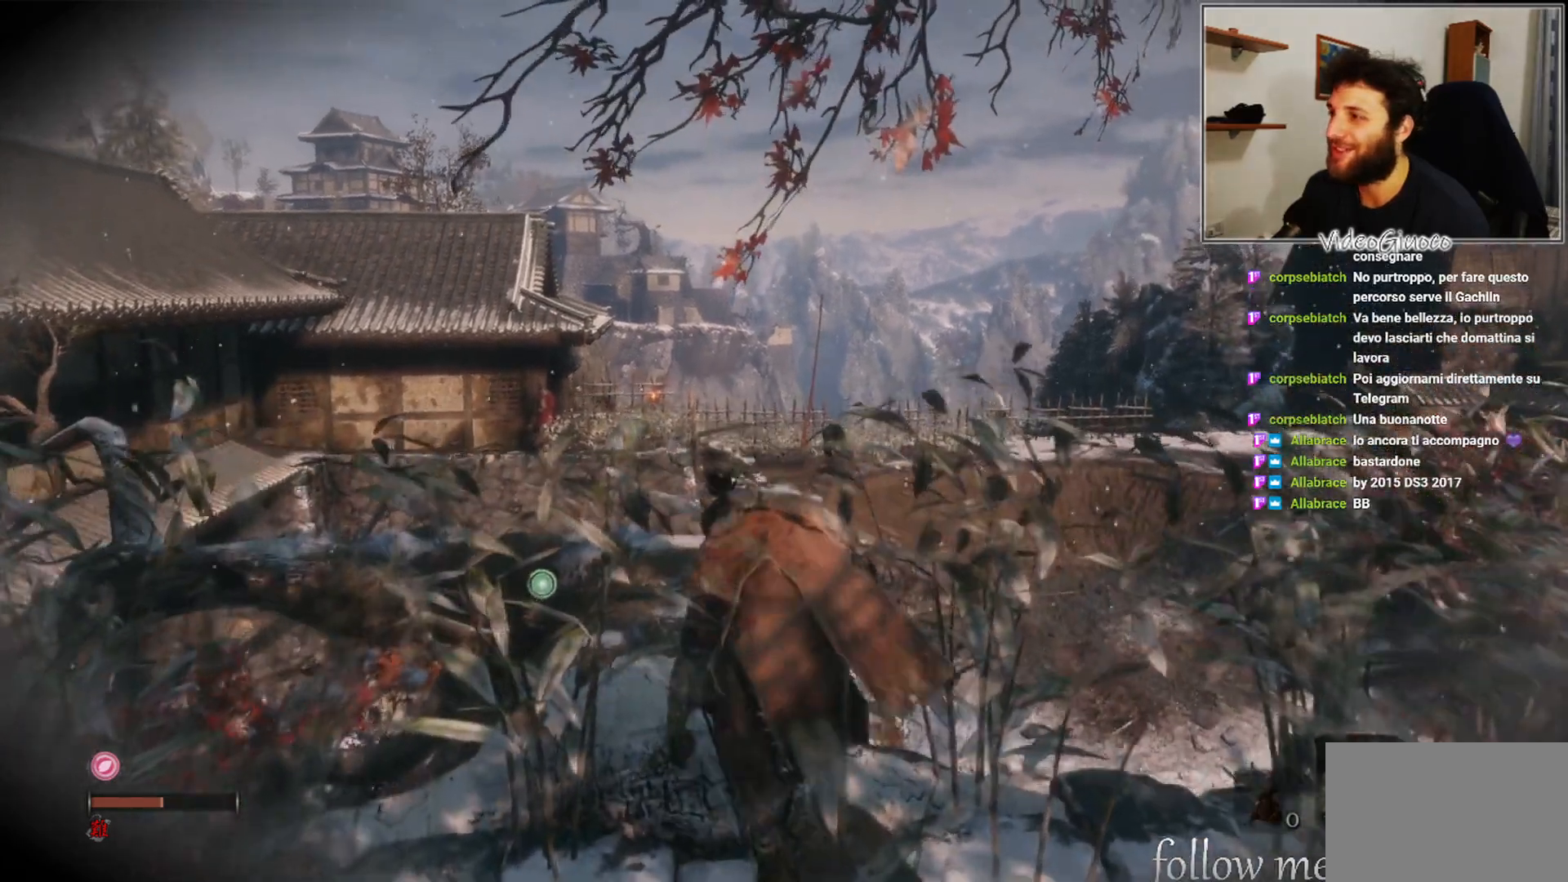
{"buttons": [], "left_stick": "up", "right_stick": "center", "events": []}
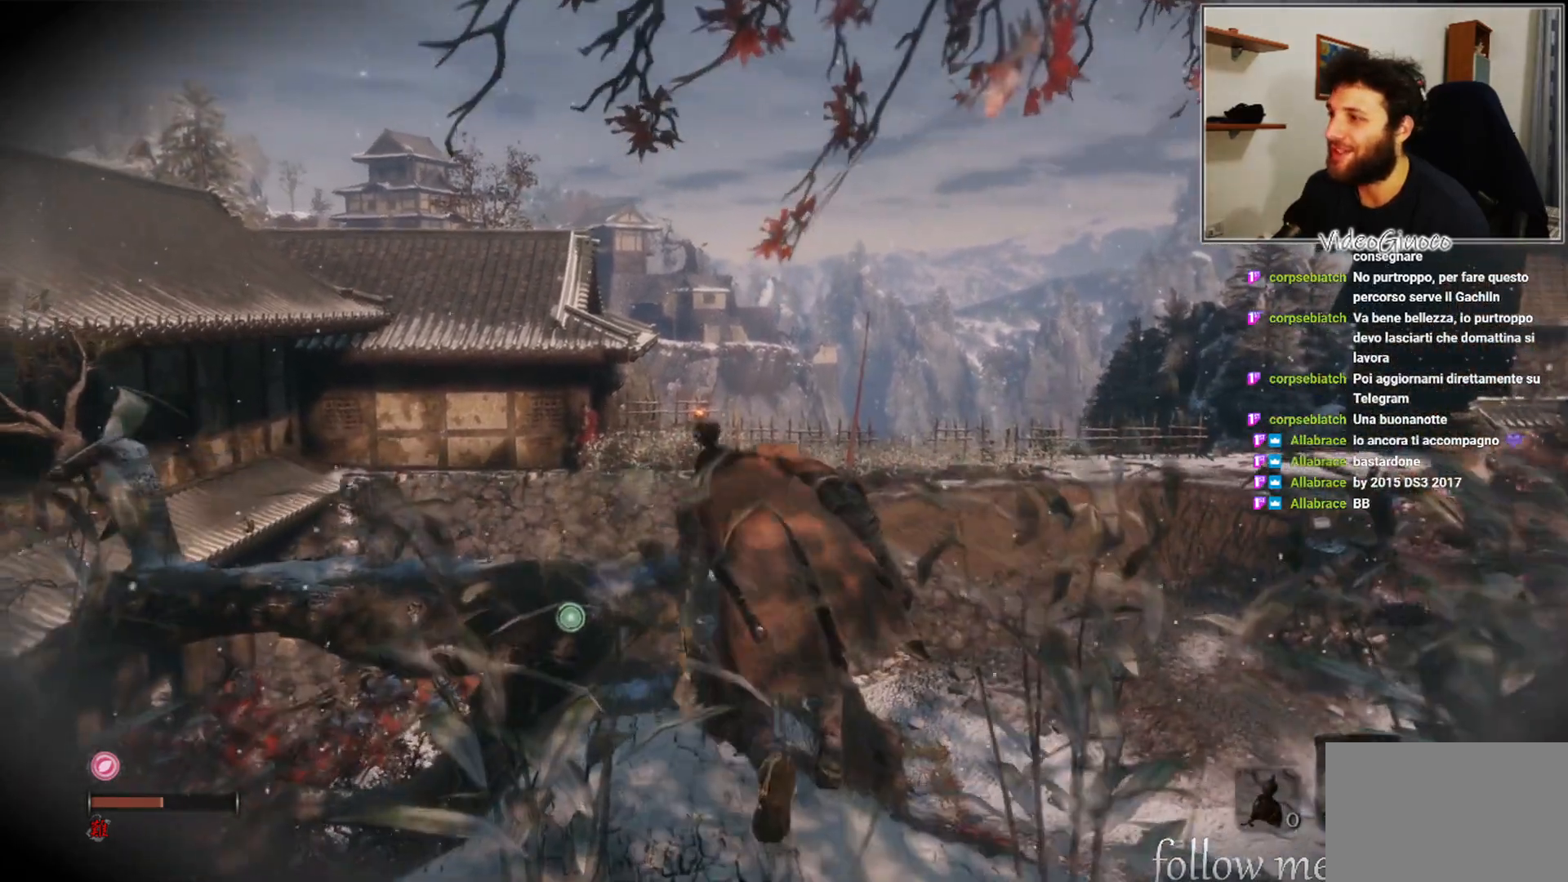
{"buttons": [], "left_stick": "up", "right_stick": "center", "events": []}
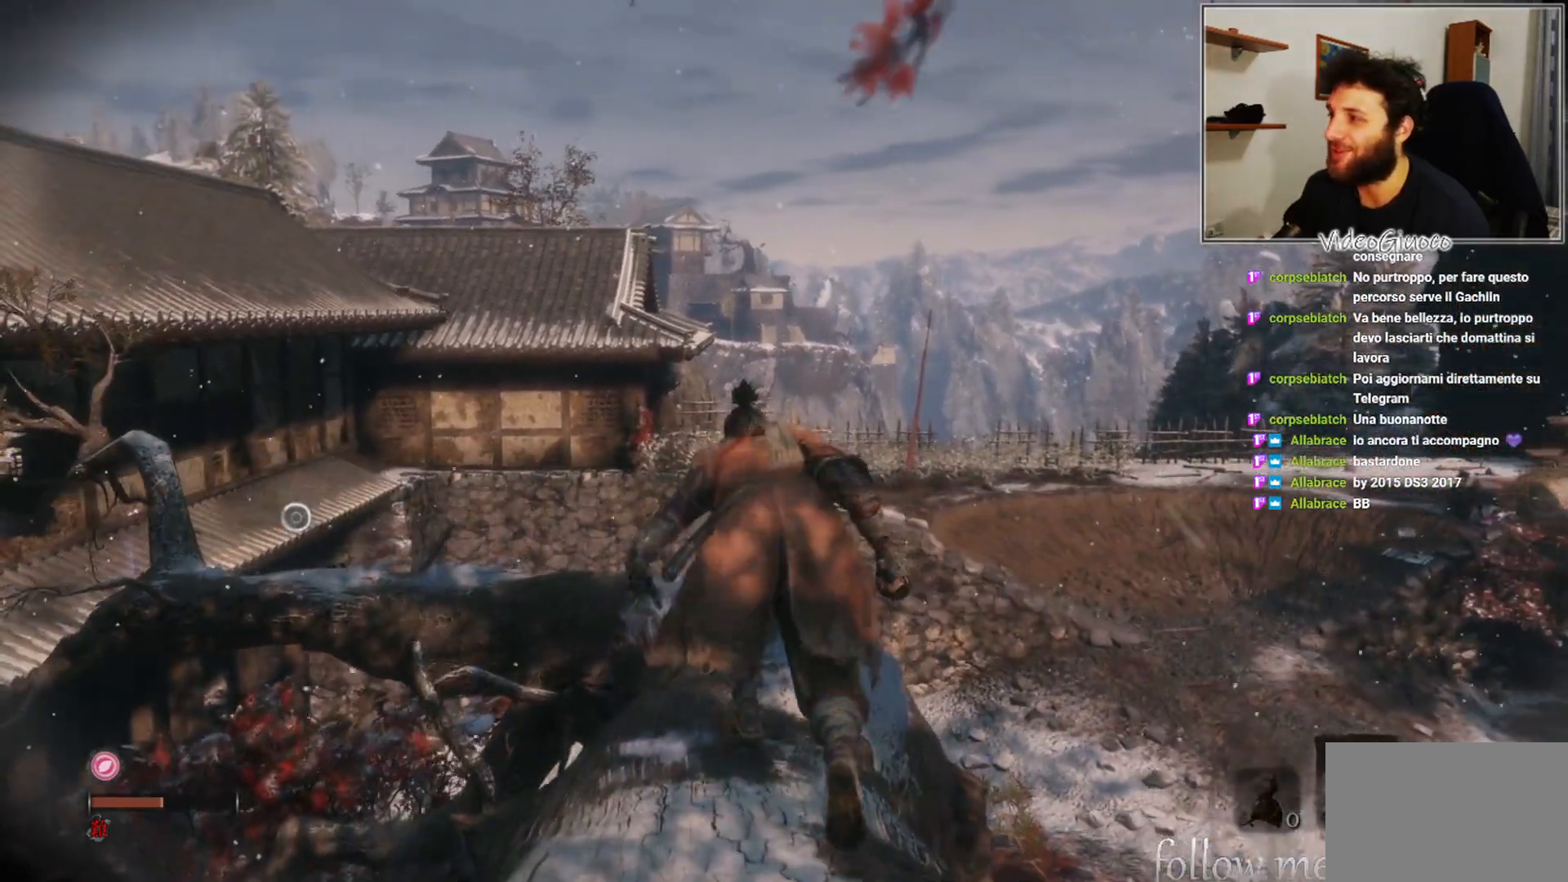
{"buttons": [], "left_stick": "up", "right_stick": "center", "events": [[133, "left_stick", "center"], [450, "left_stick", "up"]]}
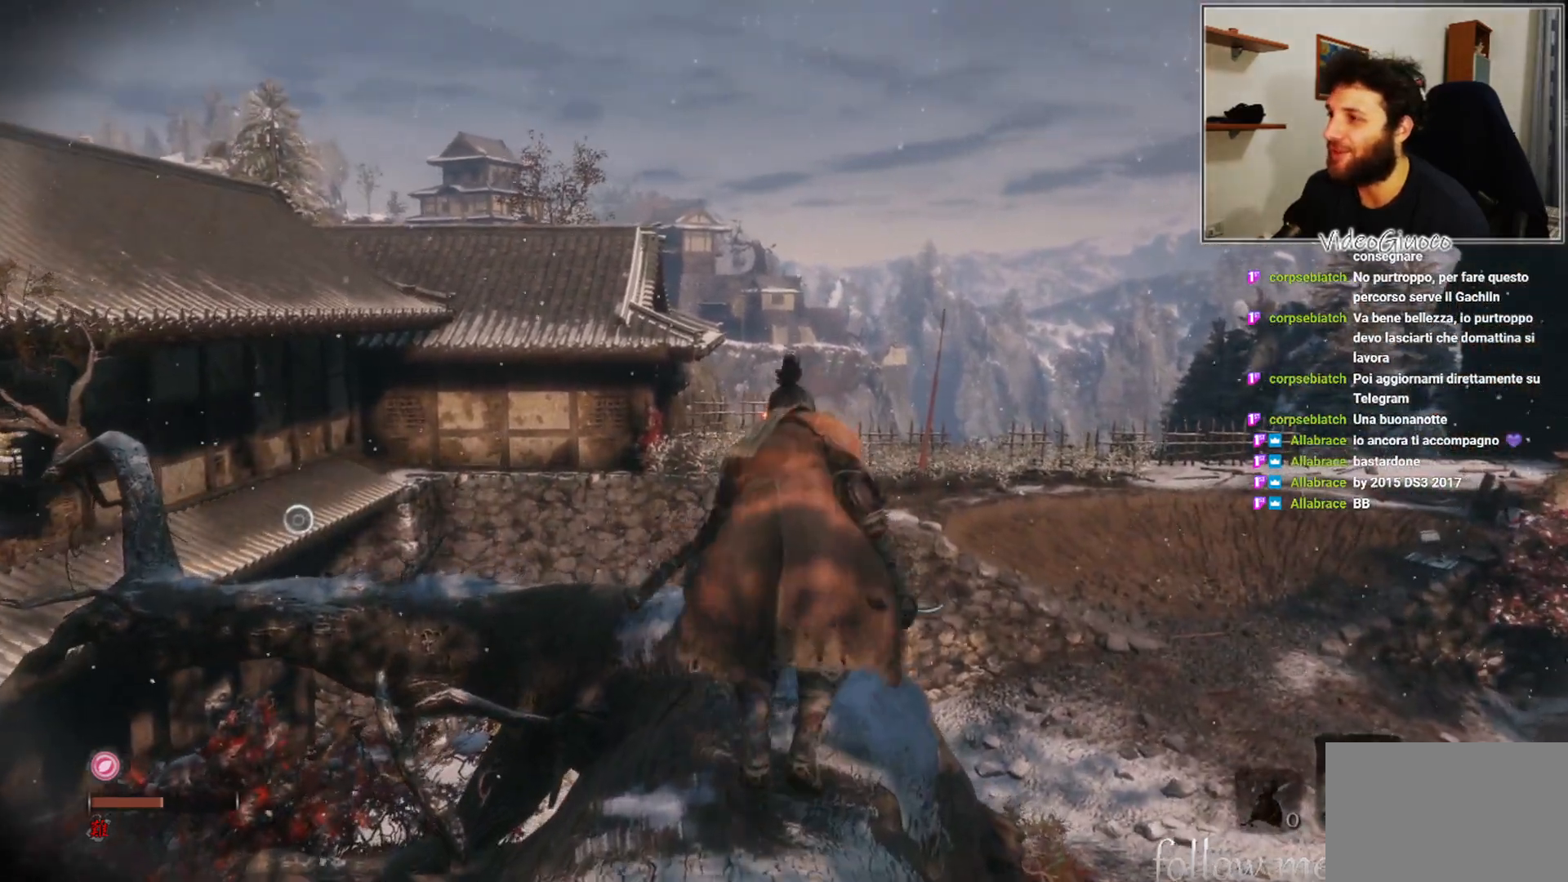
{"buttons": [], "left_stick": "up", "right_stick": "center", "events": []}